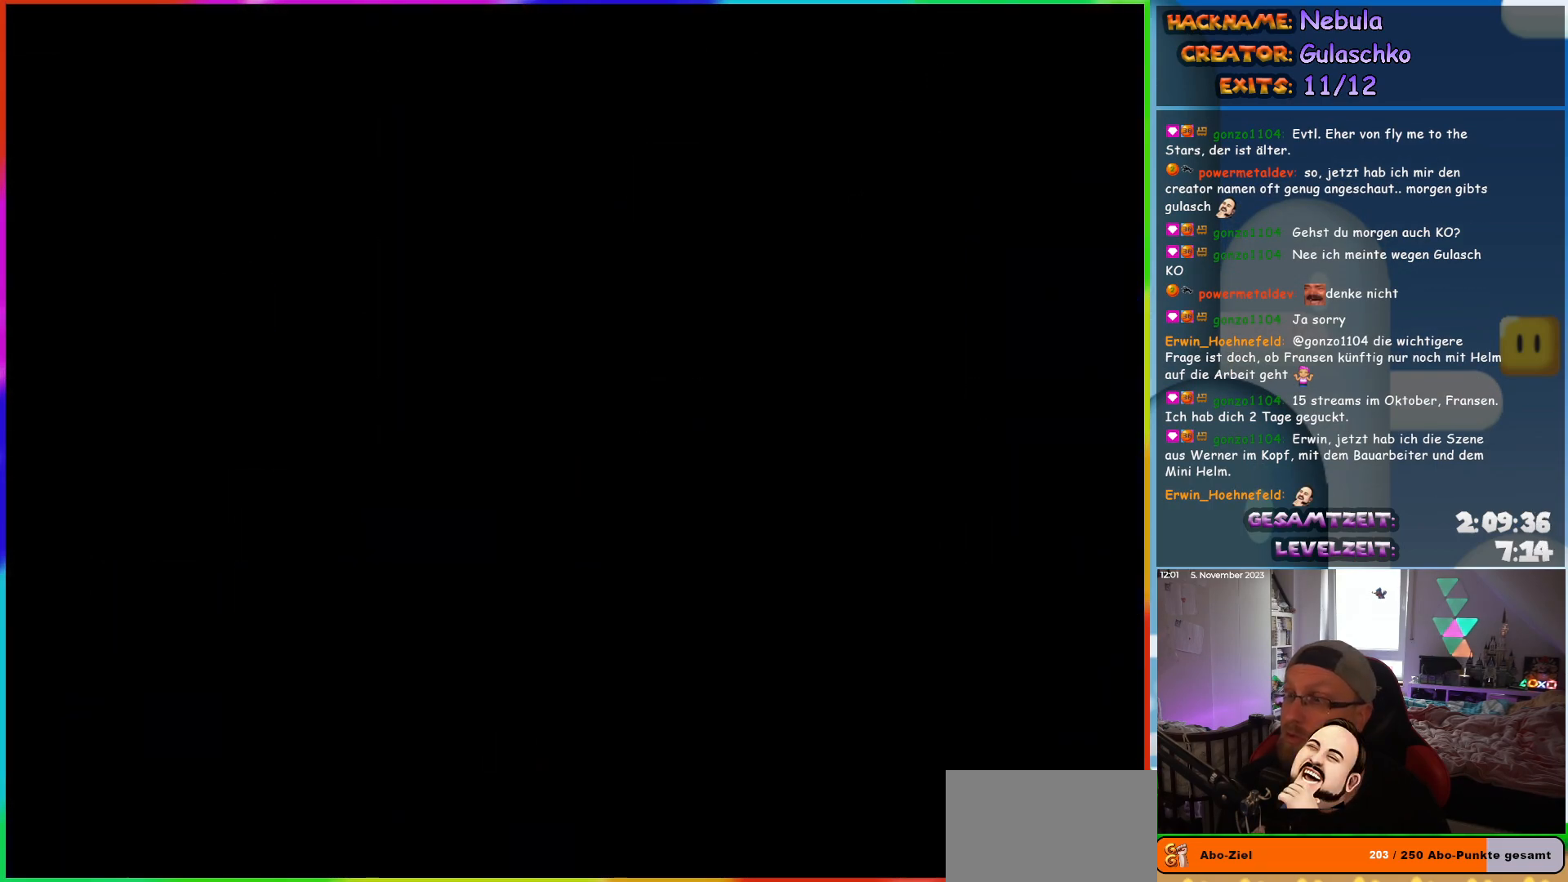
Gameplay with a controller (Nintendo layout); each line is a JSON object with the inputs held at the frame after it. "events" lists button and stick changes between this image and that frame as [ms after this image, input, new state], when the widget could be followed in between. Not read: L3 R3.
{"buttons": [], "events": []}
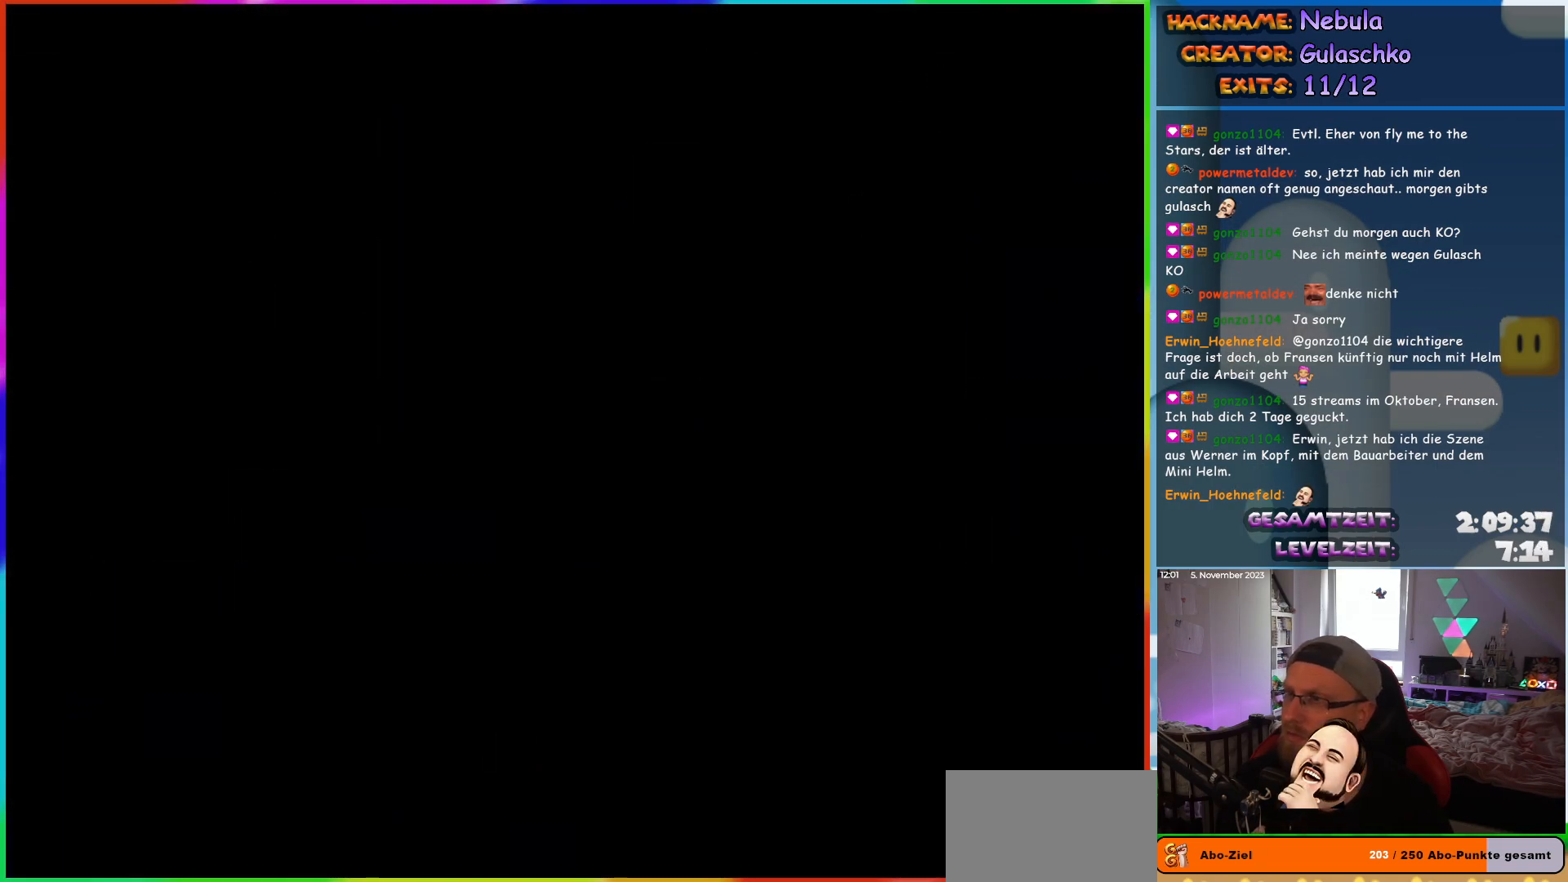
{"buttons": [], "events": []}
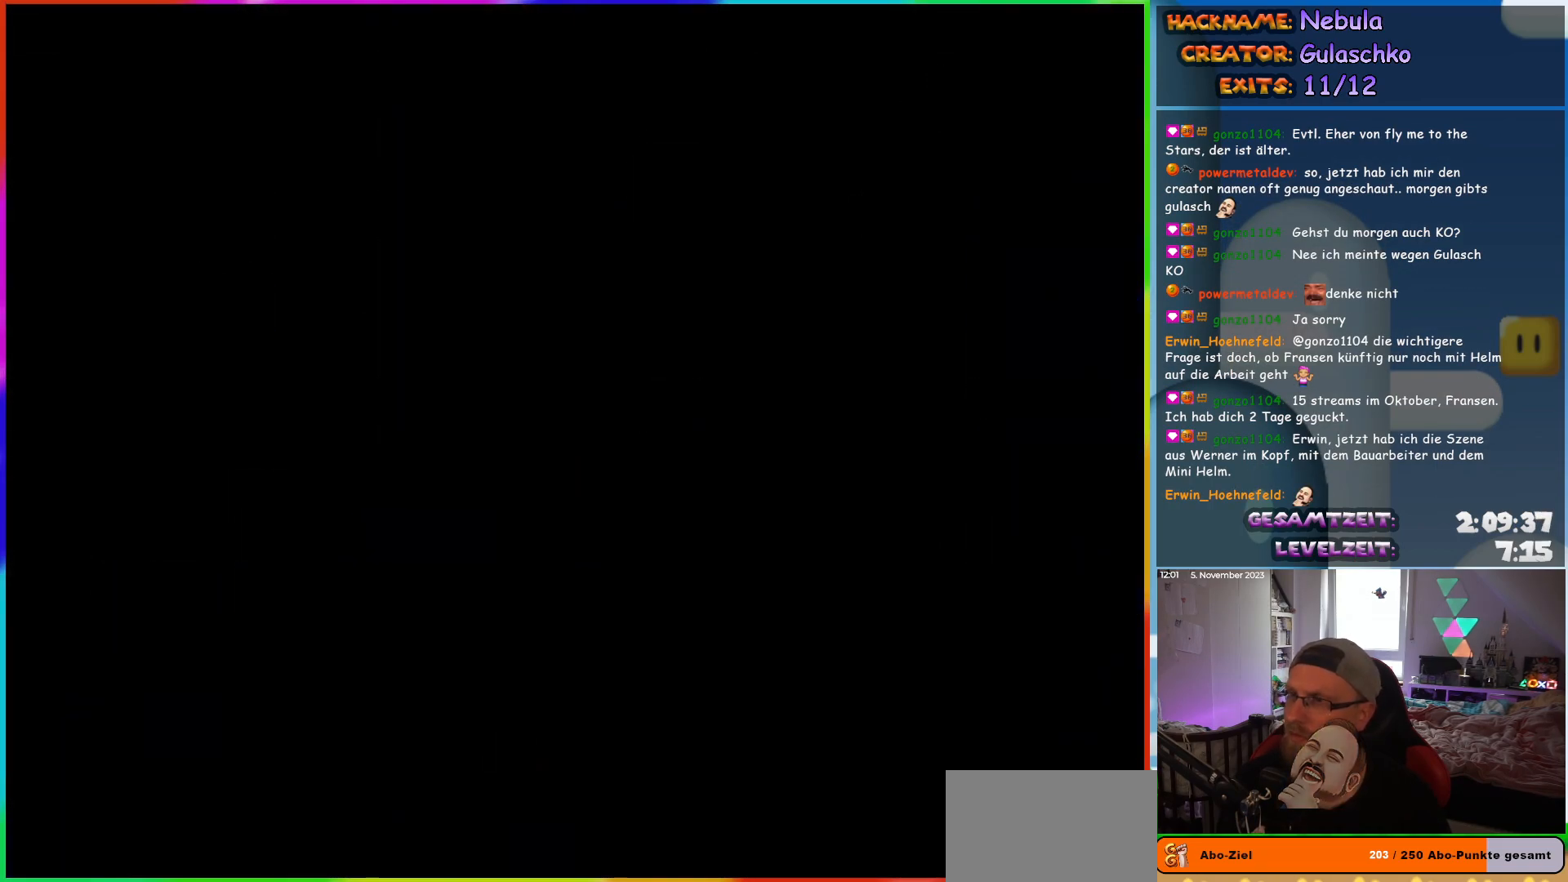
{"buttons": ["Y", "DPAD_LEFT"], "events": [[400, "DPAD_LEFT", "down"], [467, "Y", "down"]]}
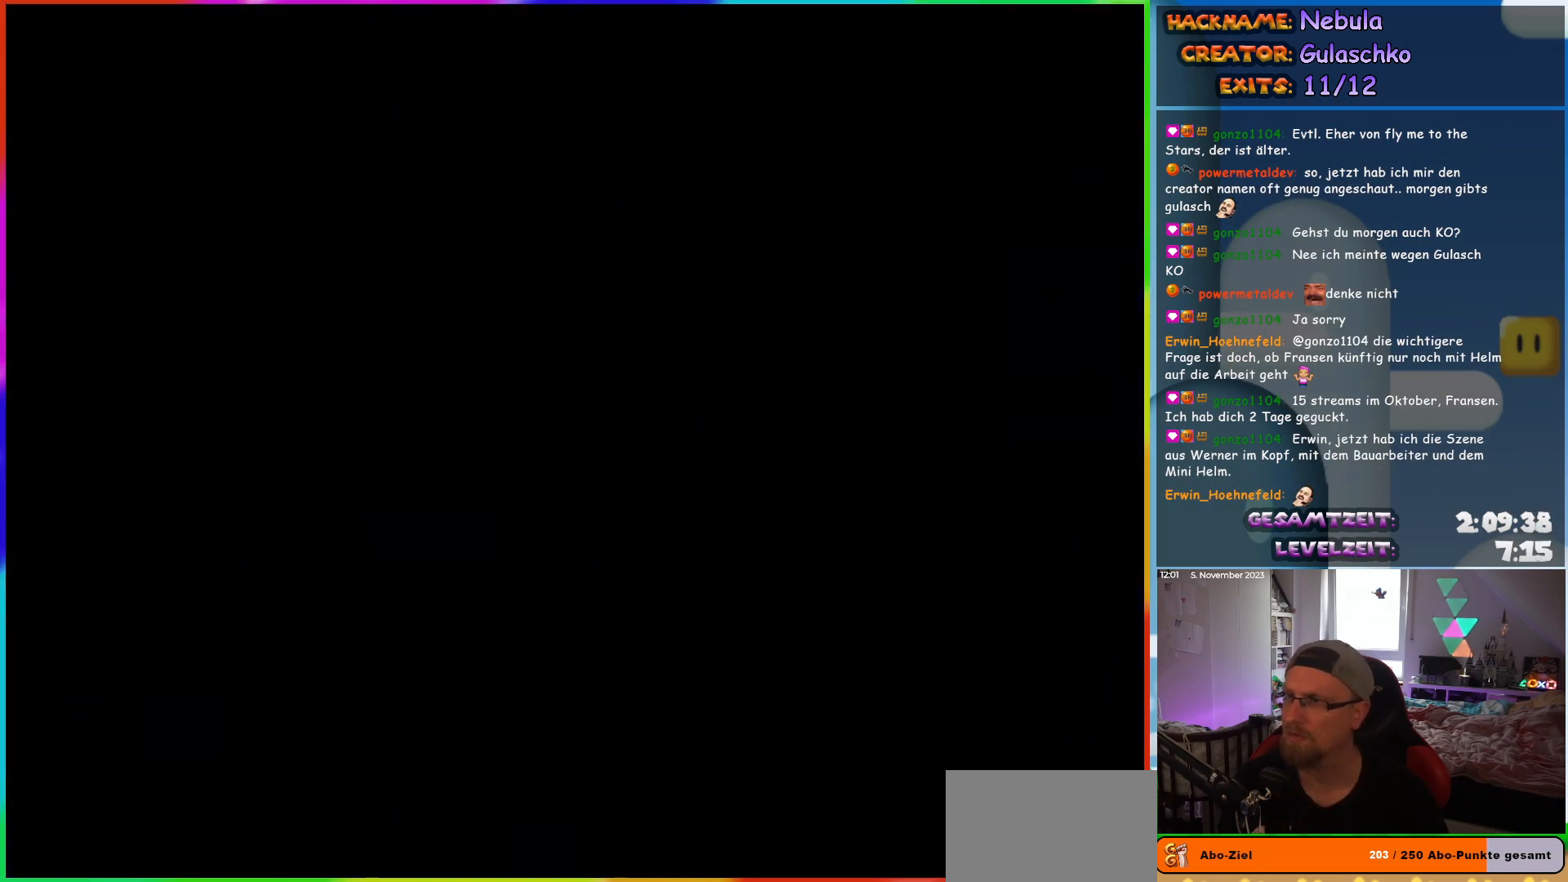
{"buttons": ["Y", "DPAD_LEFT"], "events": []}
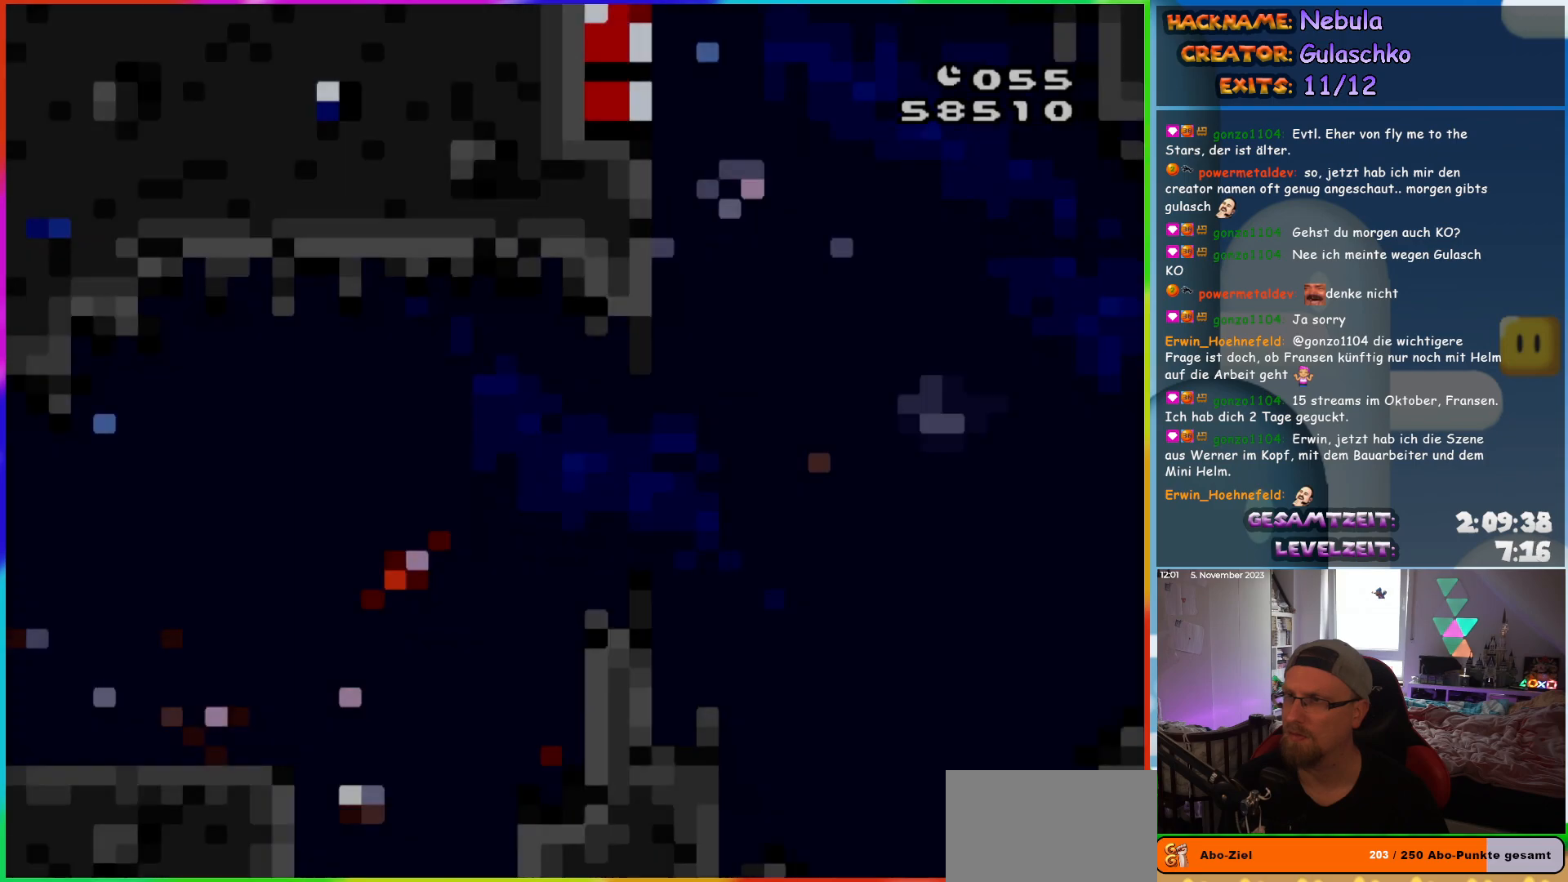
{"buttons": ["Y", "DPAD_LEFT"], "events": []}
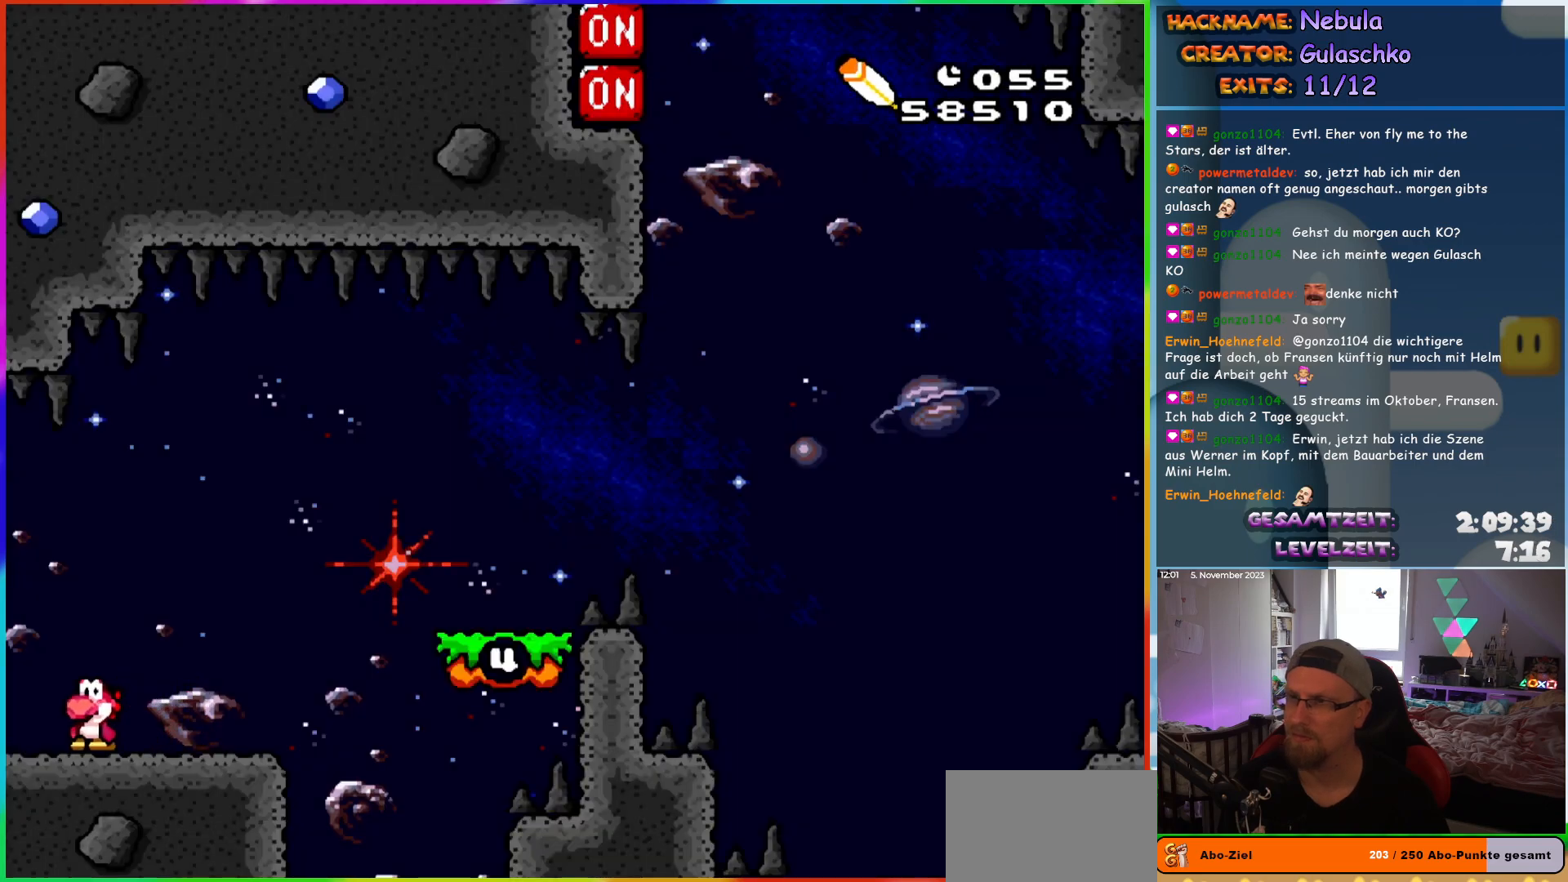
{"buttons": ["B", "Y", "DPAD_RIGHT"], "events": [[83, "DPAD_LEFT", "up"], [117, "DPAD_RIGHT", "down"], [433, "B", "down"]]}
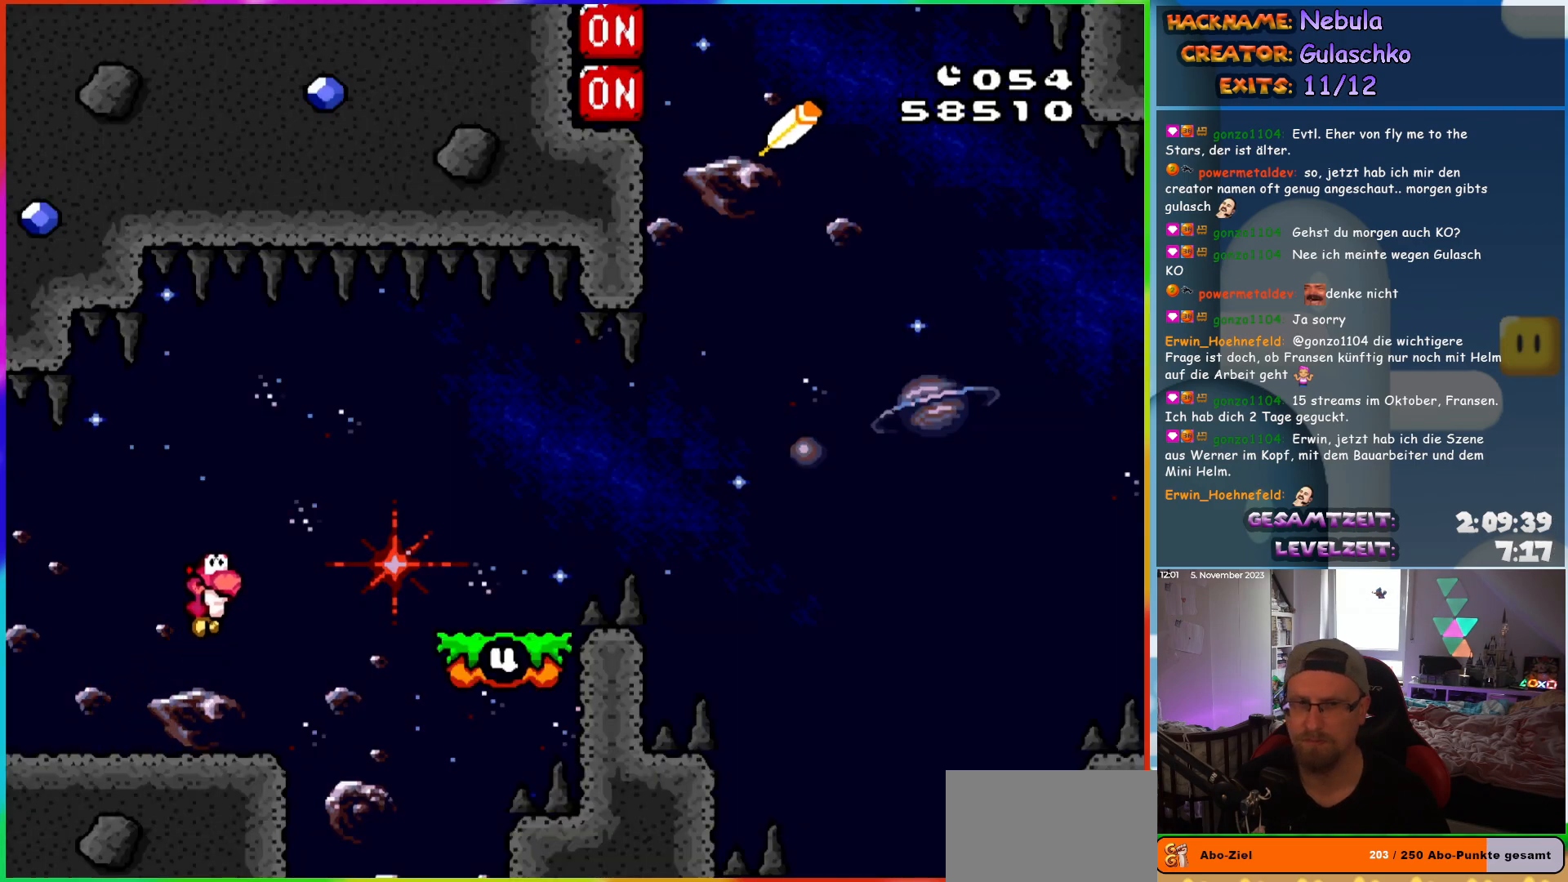
{"buttons": ["Y", "DPAD_RIGHT"], "events": [[33, "B", "up"], [450, "B", "down"], [500, "B", "up"]]}
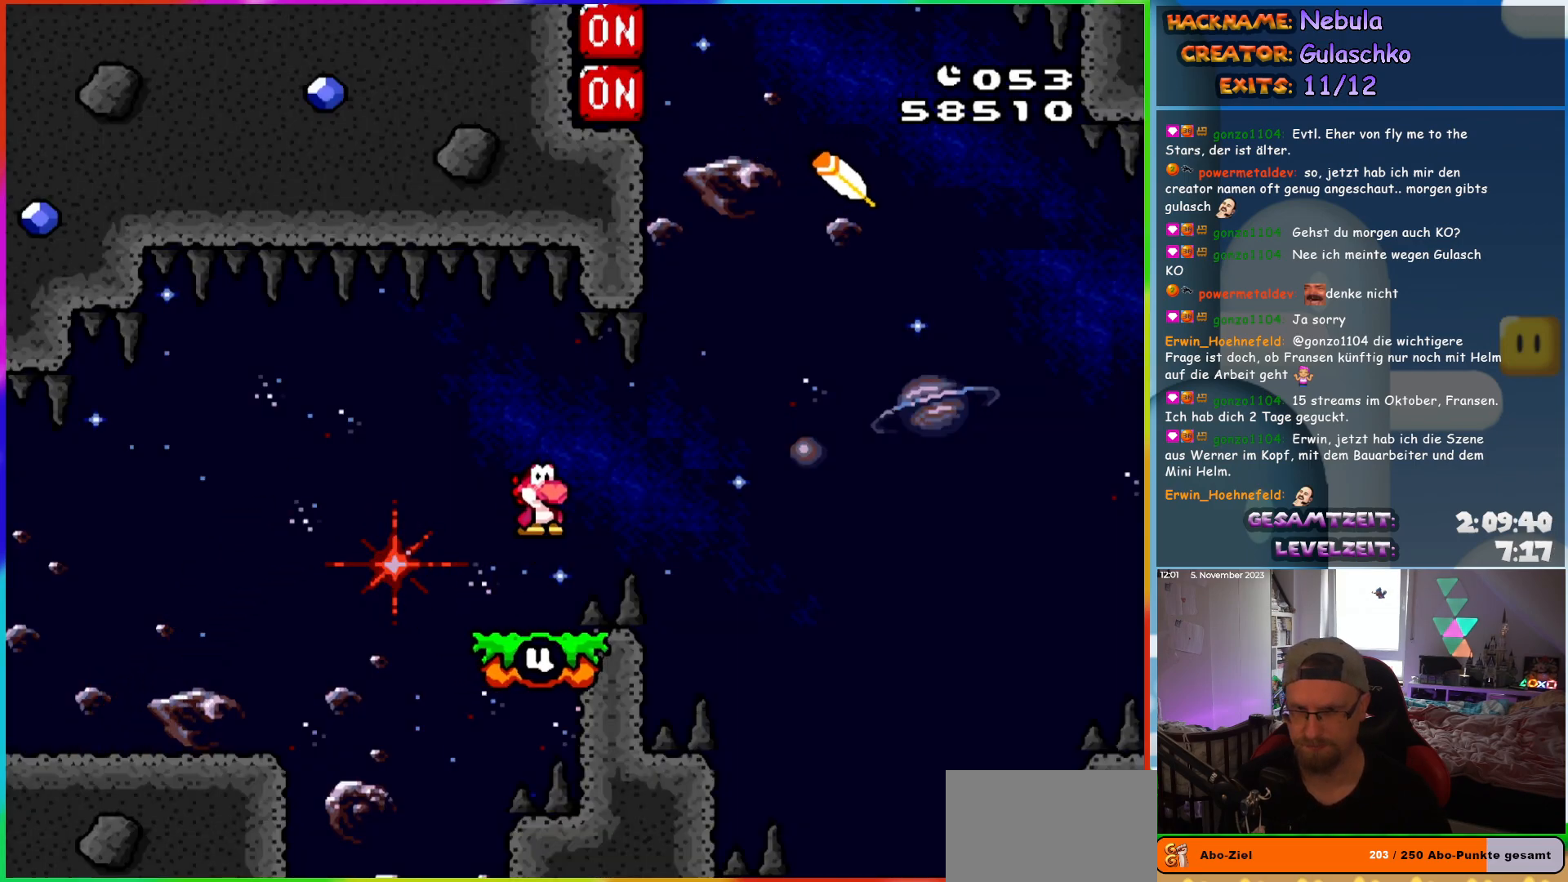
{"buttons": ["Y", "DPAD_LEFT"], "events": [[200, "DPAD_RIGHT", "up"], [250, "DPAD_LEFT", "down"]]}
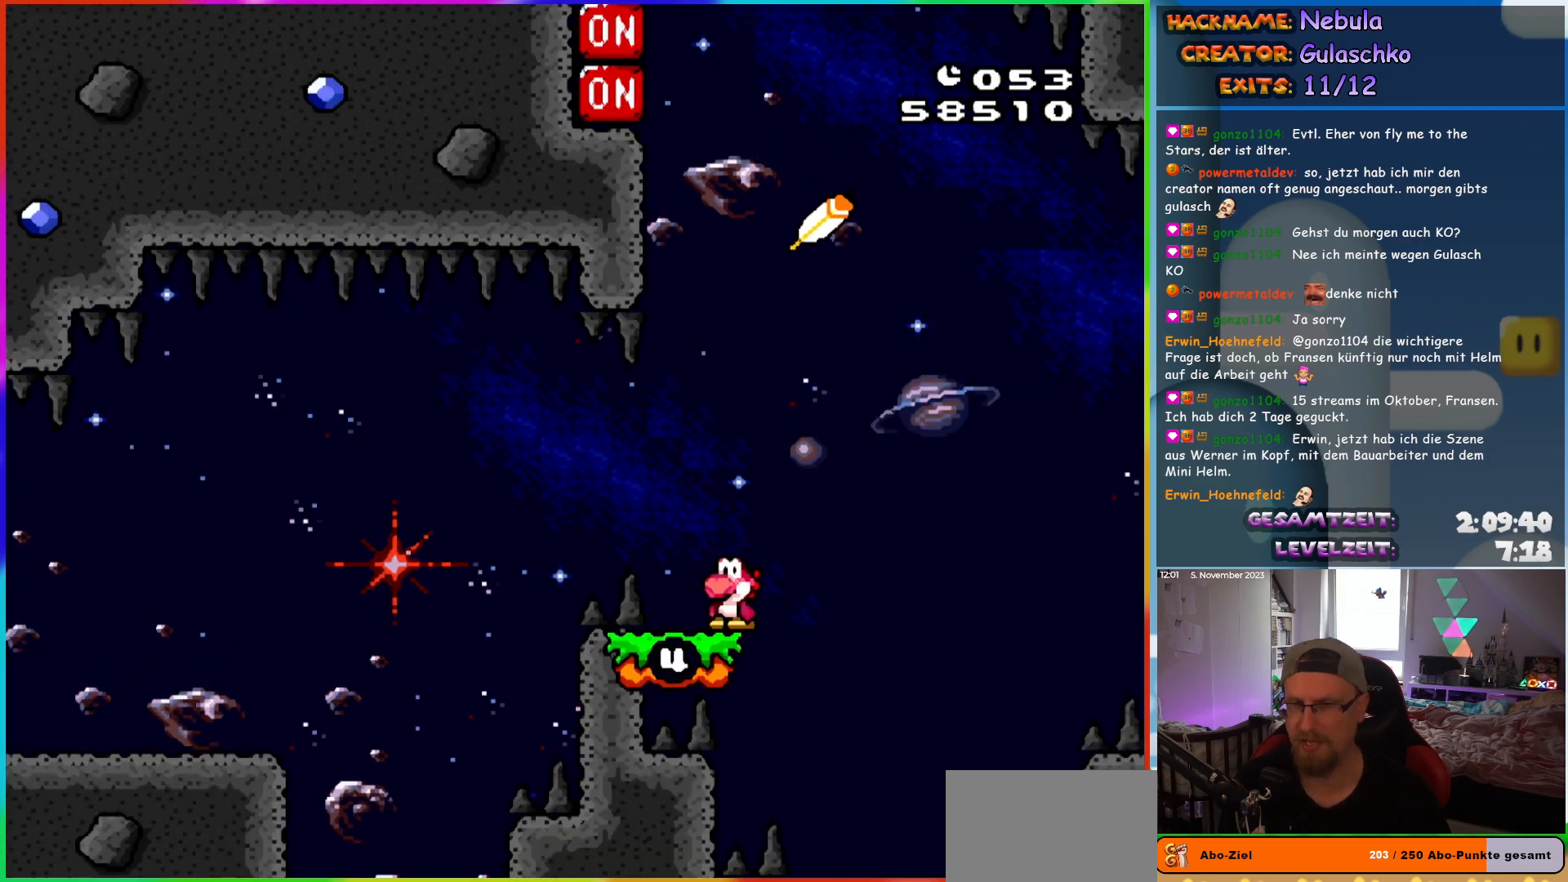
{"buttons": ["Y", "DPAD_LEFT"], "events": []}
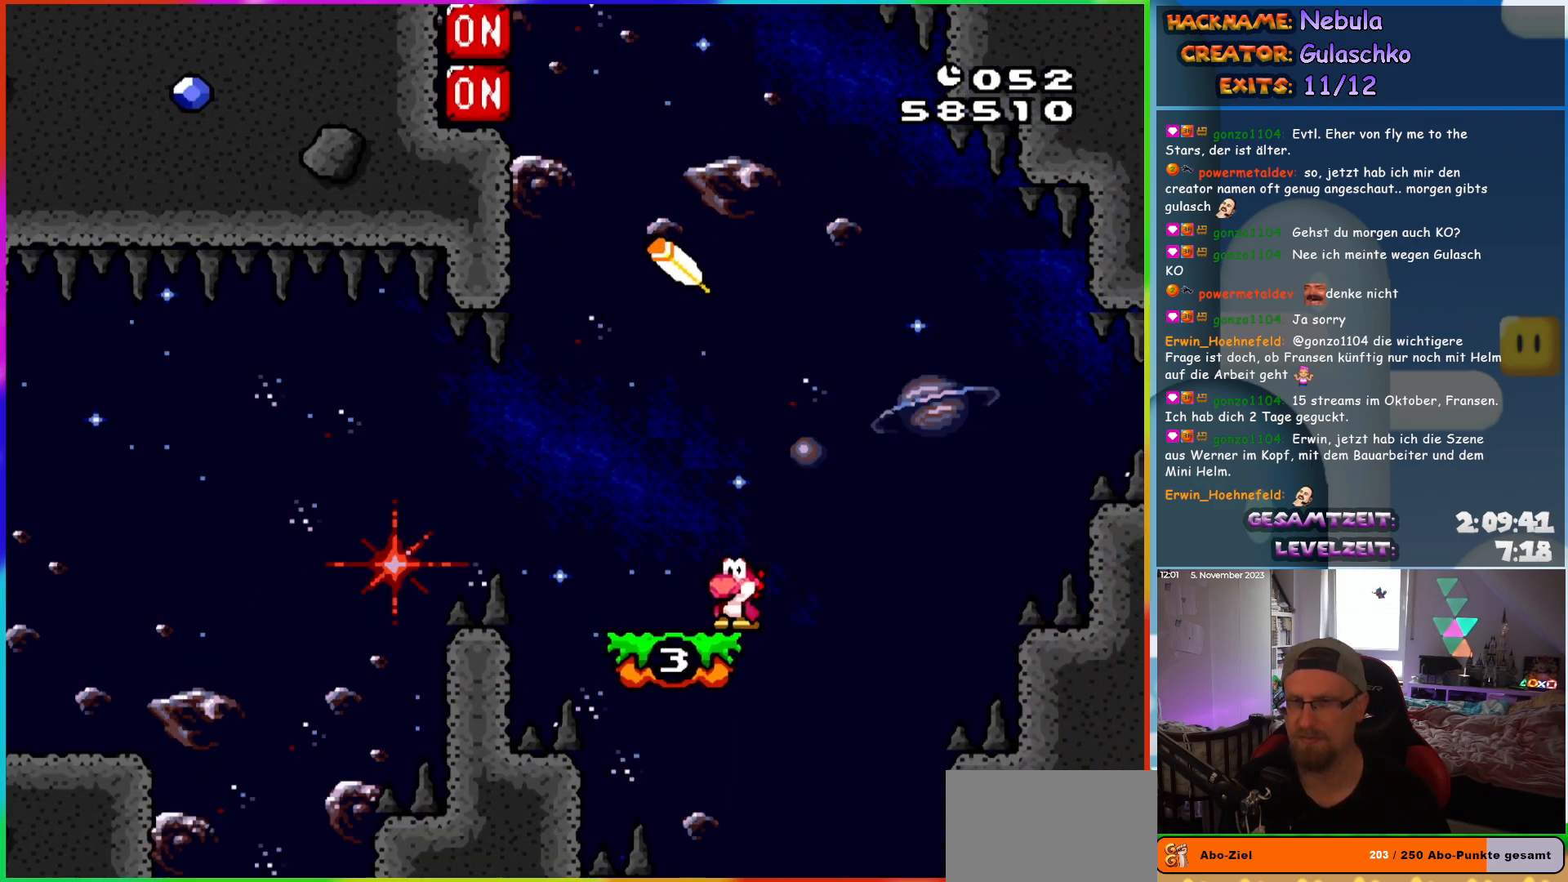
{"buttons": ["Y", "DPAD_LEFT"], "events": []}
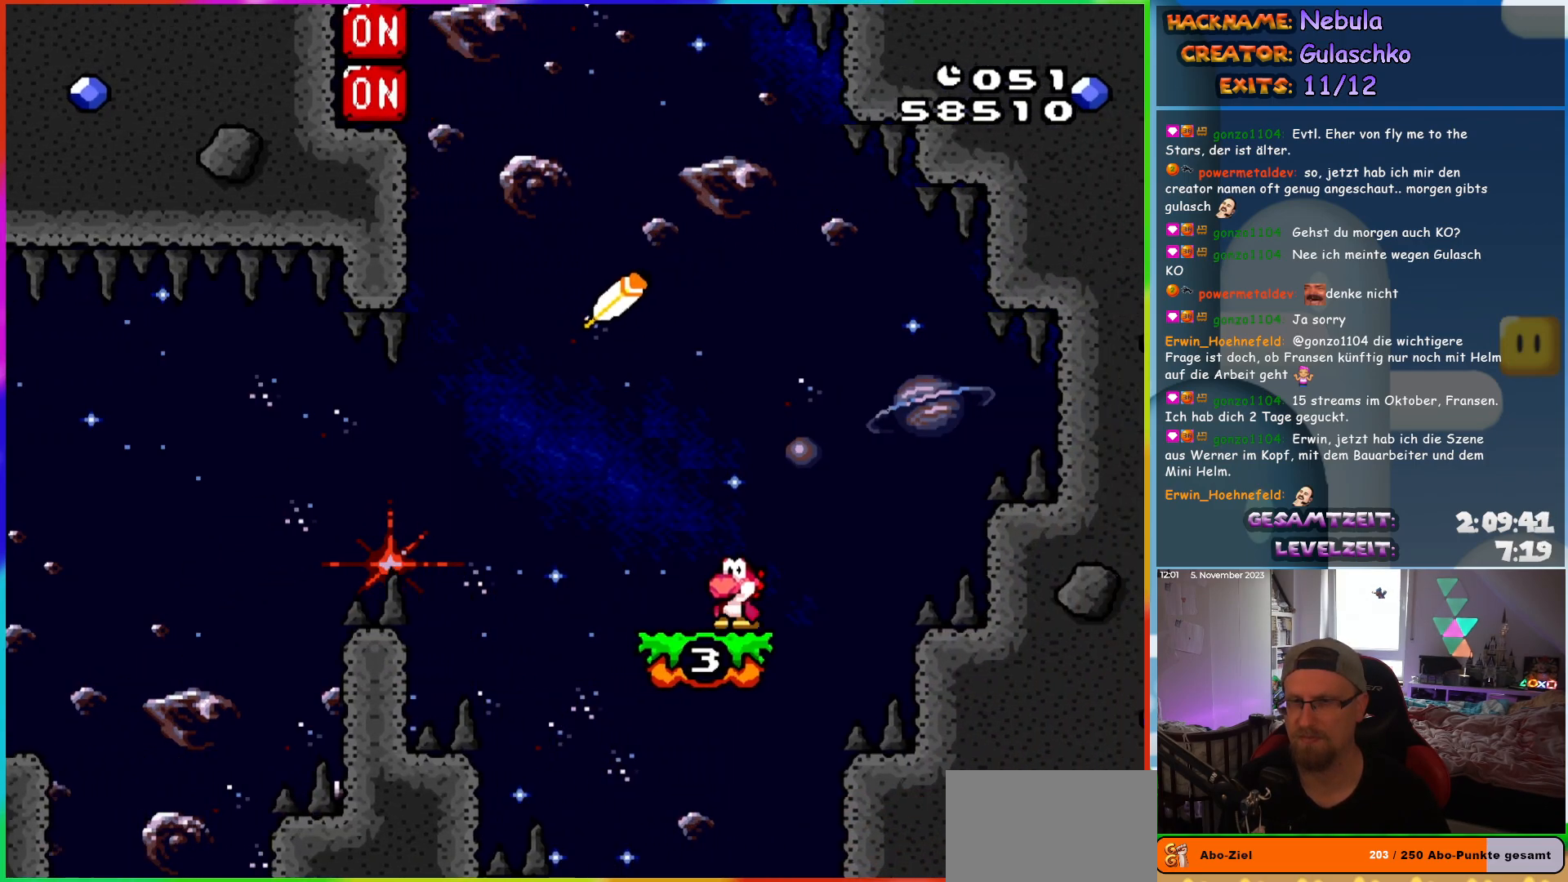
{"buttons": ["B", "Y", "DPAD_LEFT"], "events": [[350, "B", "down"]]}
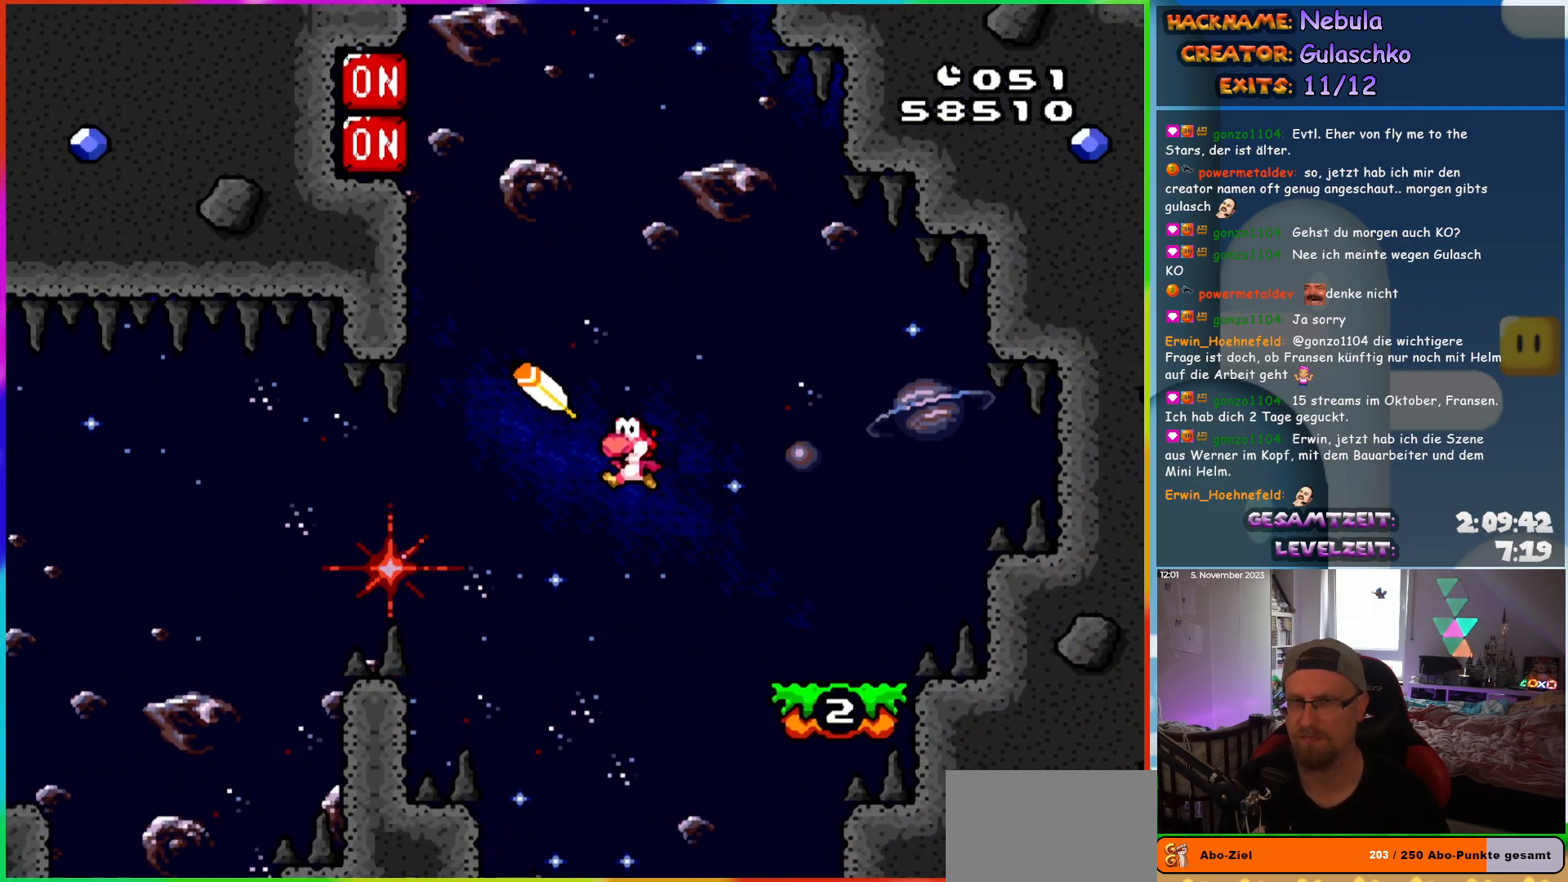
{"buttons": ["B", "Y", "DPAD_LEFT"], "events": []}
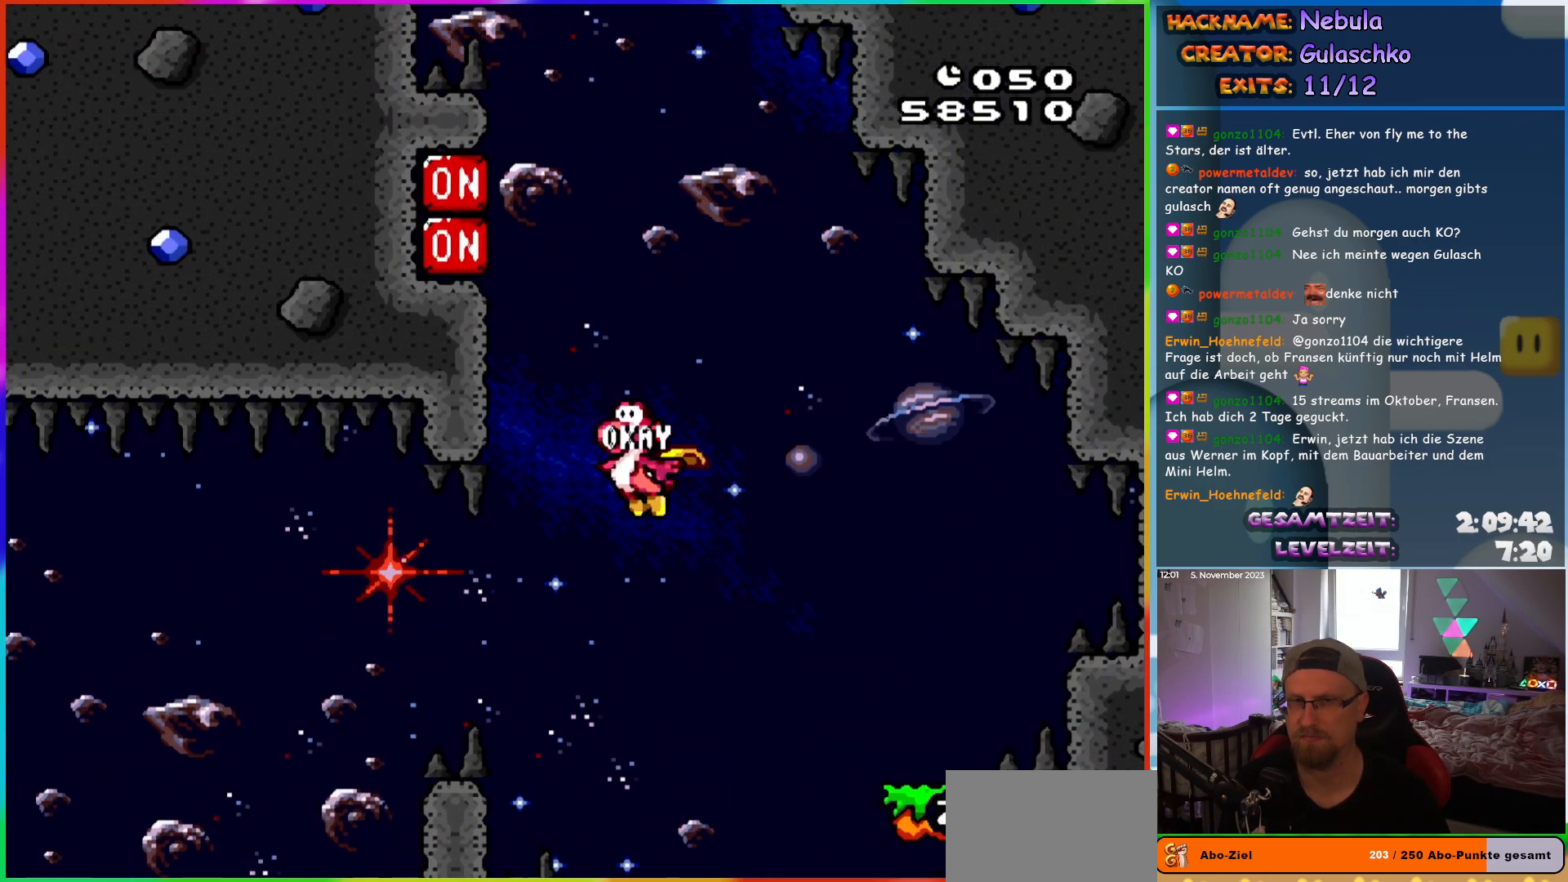
{"buttons": ["B", "Y", "DPAD_RIGHT"], "events": [[200, "Y", "up"], [283, "Y", "down"], [350, "DPAD_LEFT", "up"], [400, "DPAD_RIGHT", "down"]]}
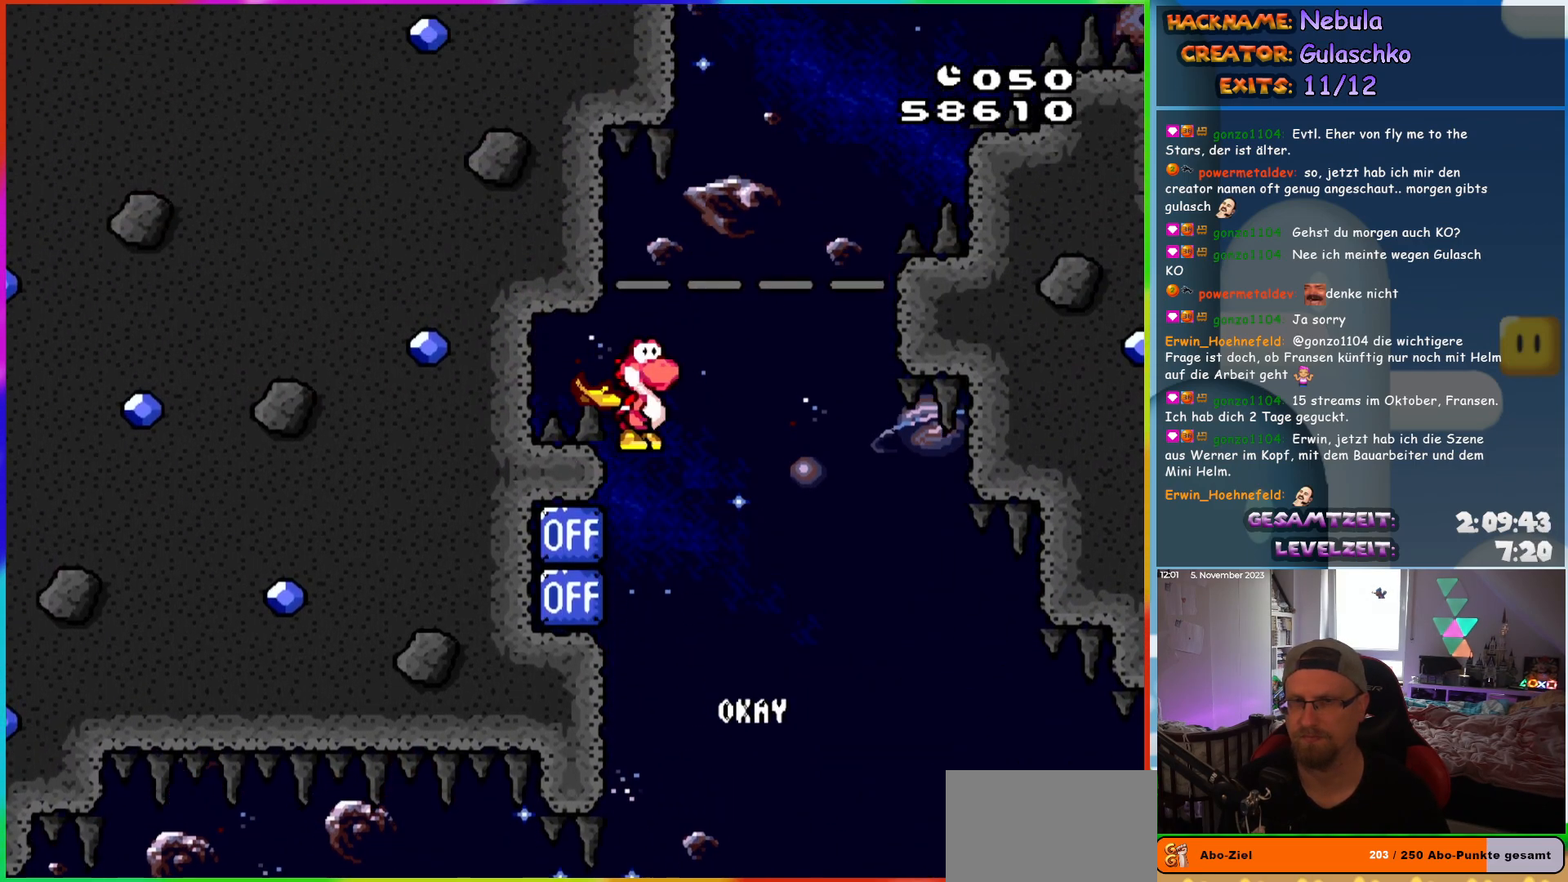
{"buttons": ["B", "Y", "DPAD_RIGHT"], "events": []}
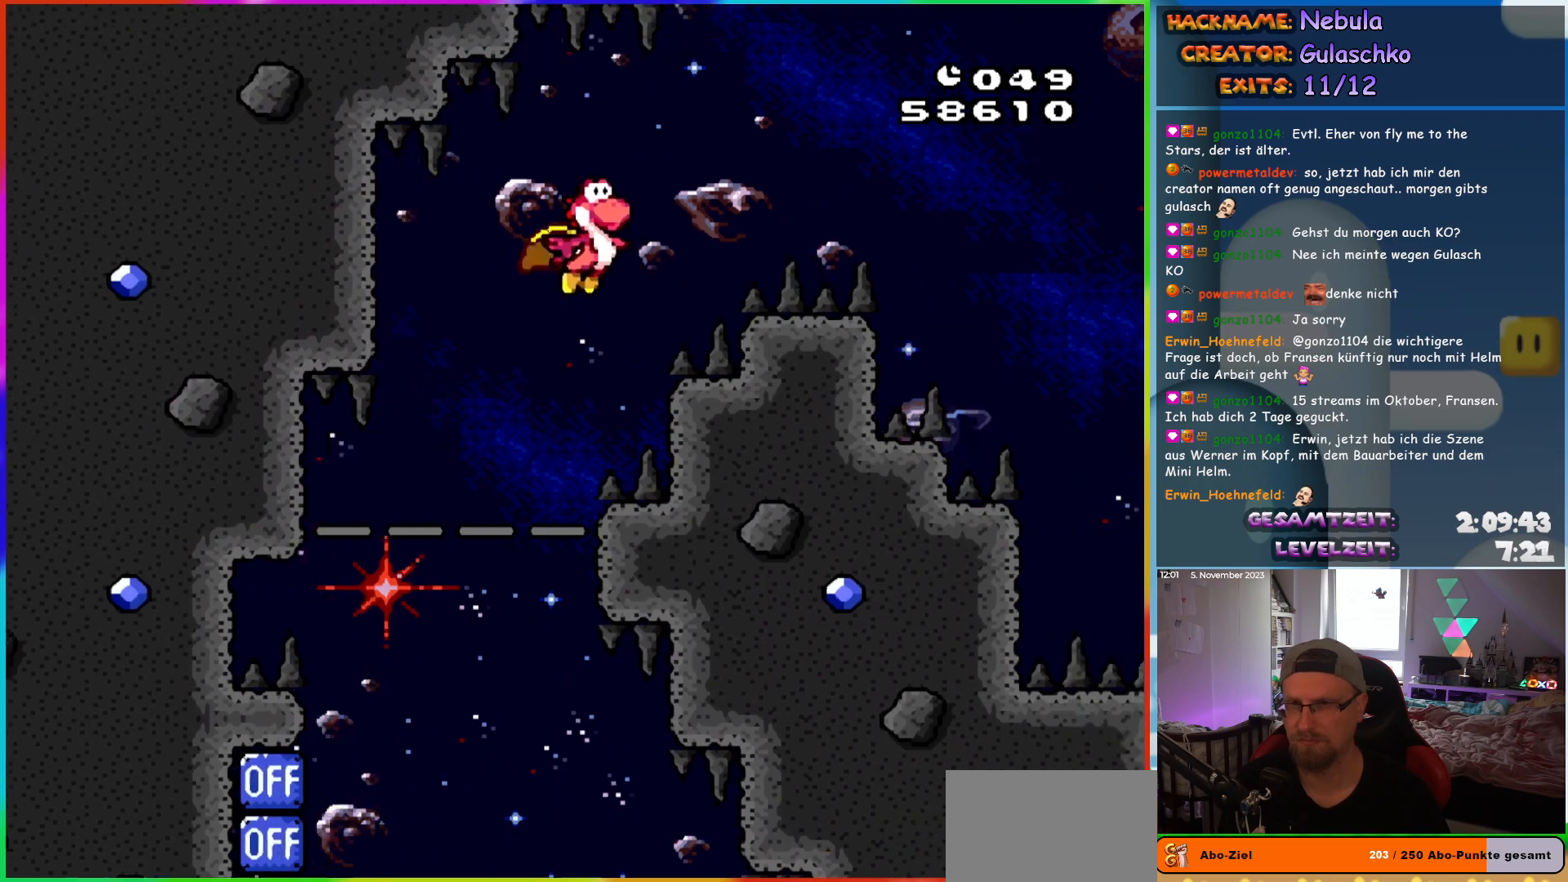
{"buttons": ["Y", "DPAD_RIGHT"], "events": [[333, "B", "up"]]}
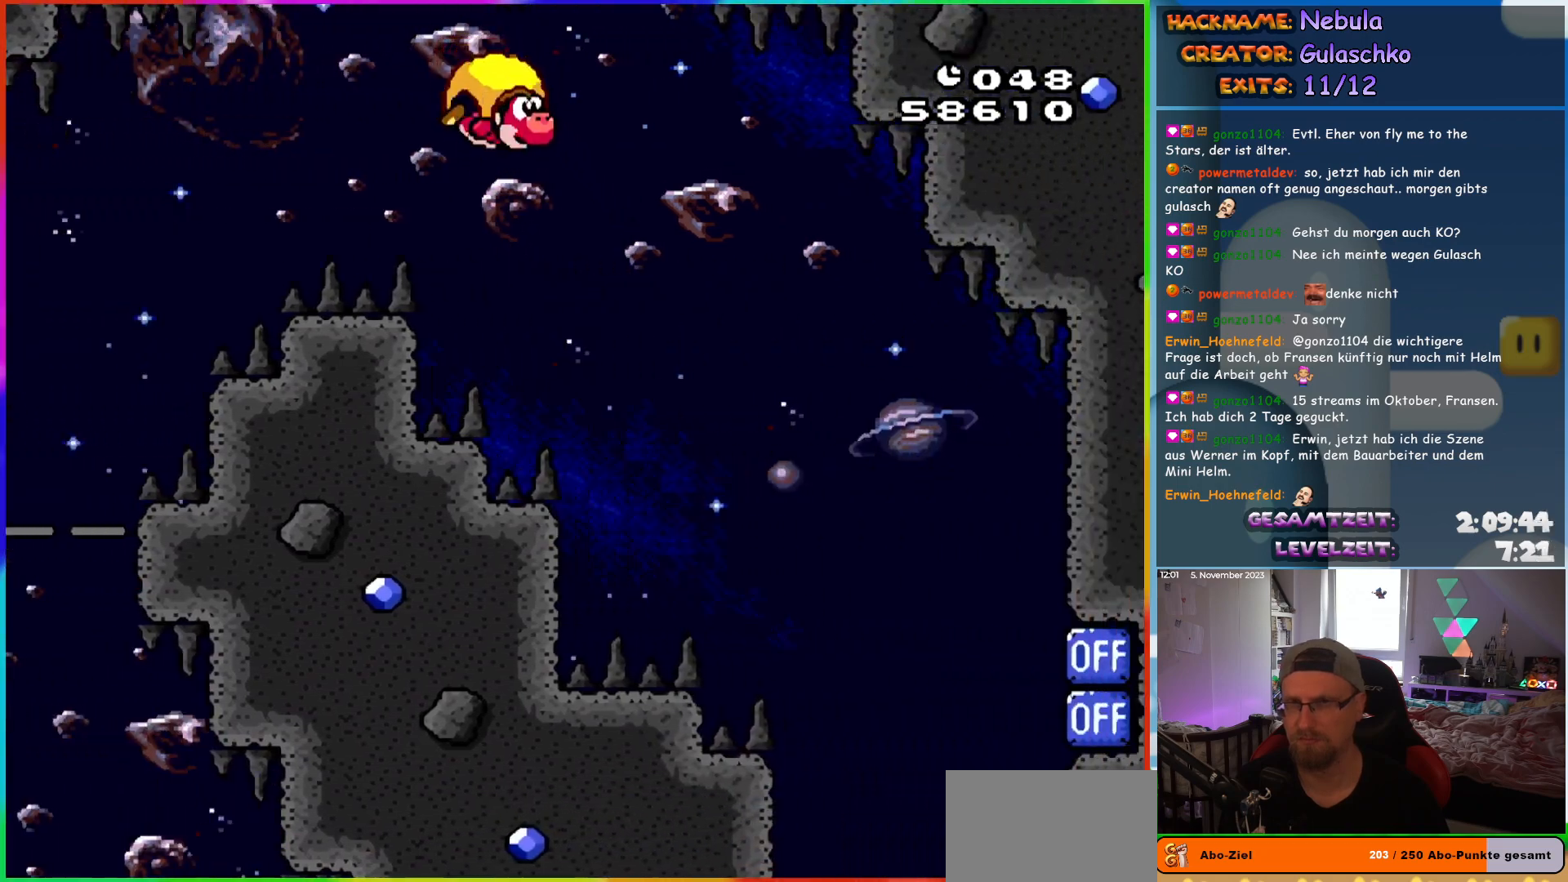
{"buttons": ["Y", "DPAD_RIGHT"], "events": []}
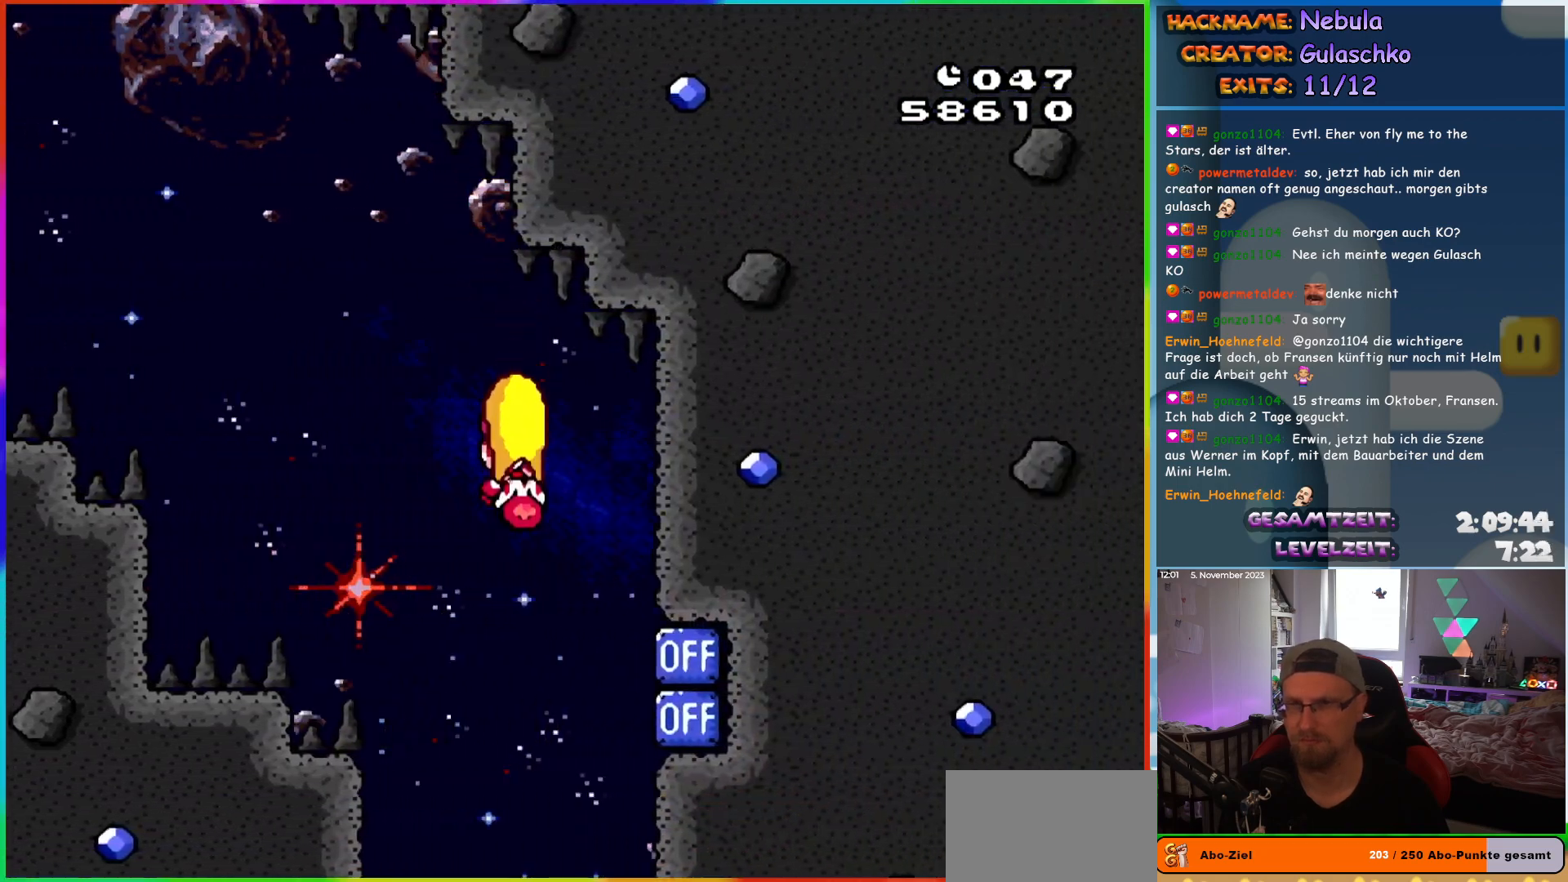
{"buttons": ["X", "Y", "DPAD_RIGHT"], "events": [[100, "DPAD_RIGHT", "up"], [100, "X", "down"], [117, "DPAD_LEFT", "down"], [233, "X", "up"], [433, "X", "down"], [467, "DPAD_LEFT", "up"], [483, "DPAD_RIGHT", "down"]]}
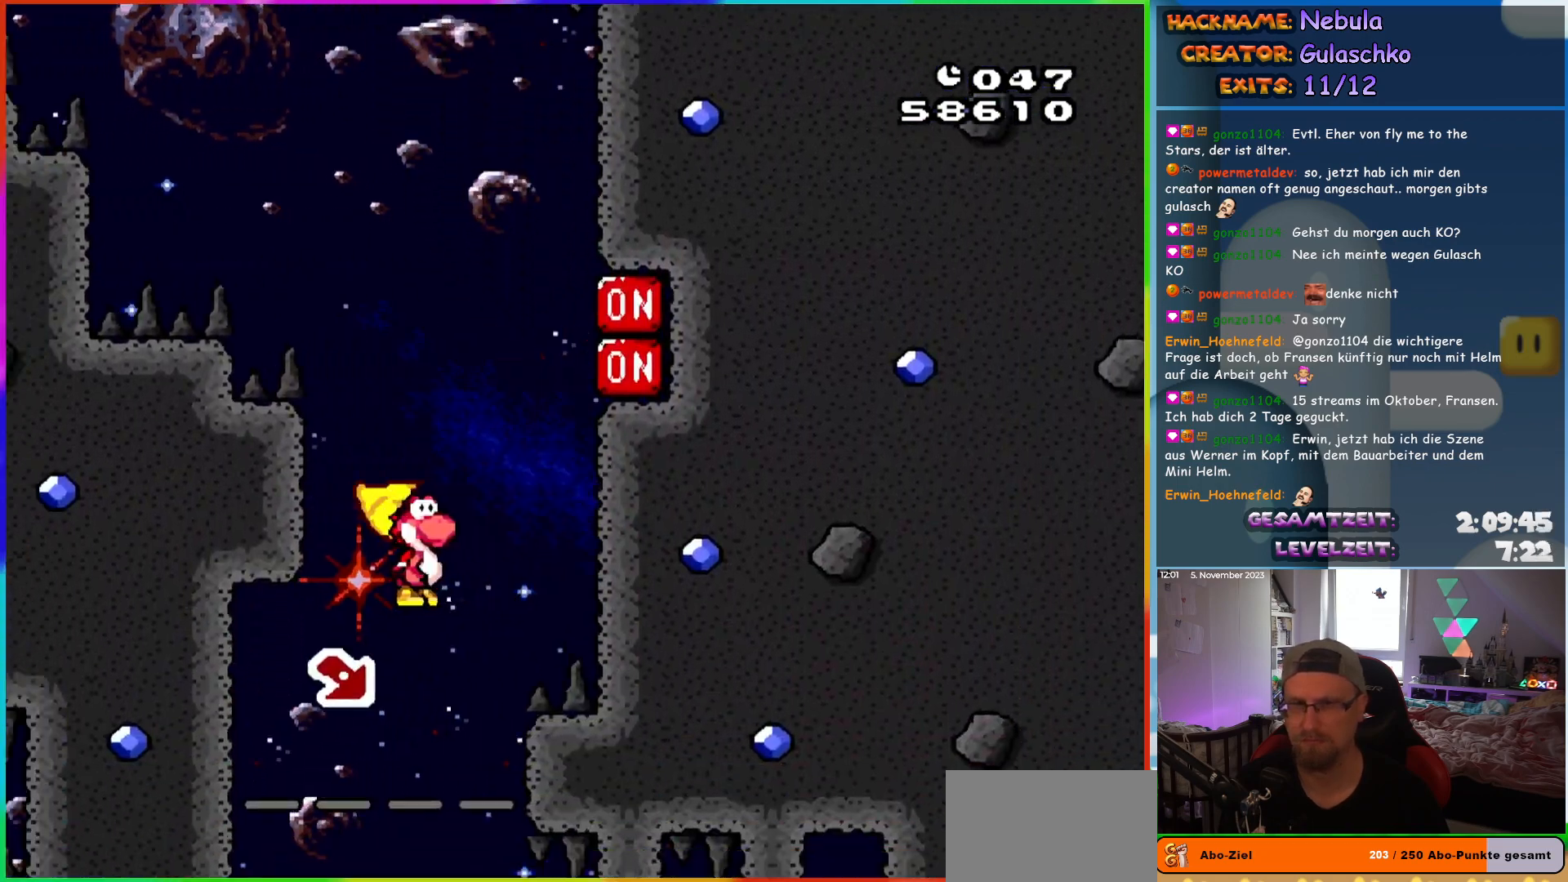
{"buttons": ["Y", "DPAD_RIGHT"], "events": [[17, "X", "up"]]}
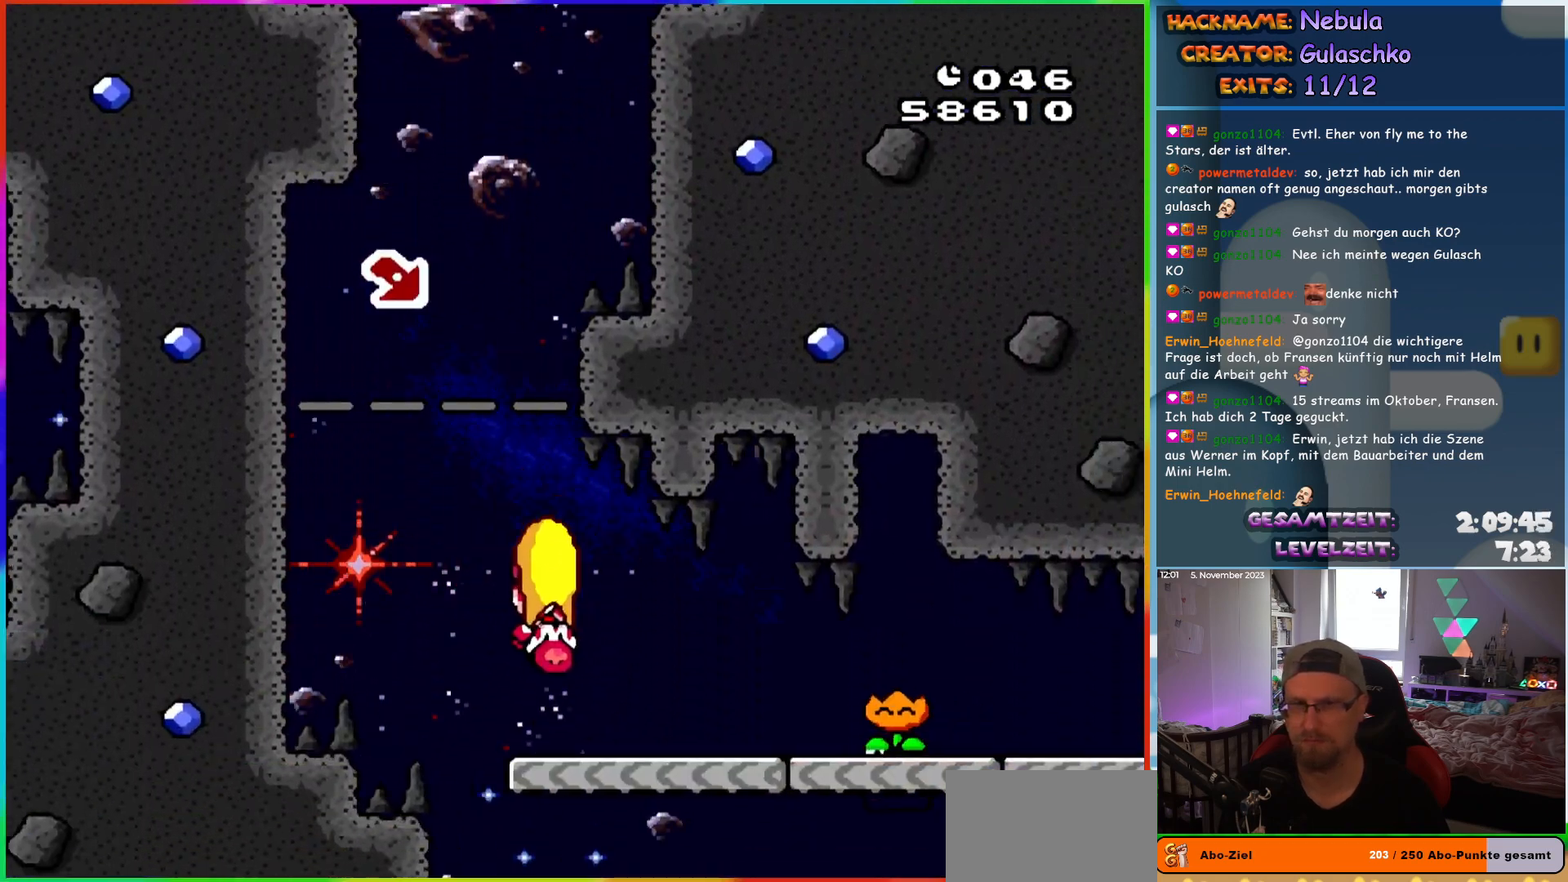
{"buttons": ["Y", "DPAD_RIGHT"], "events": []}
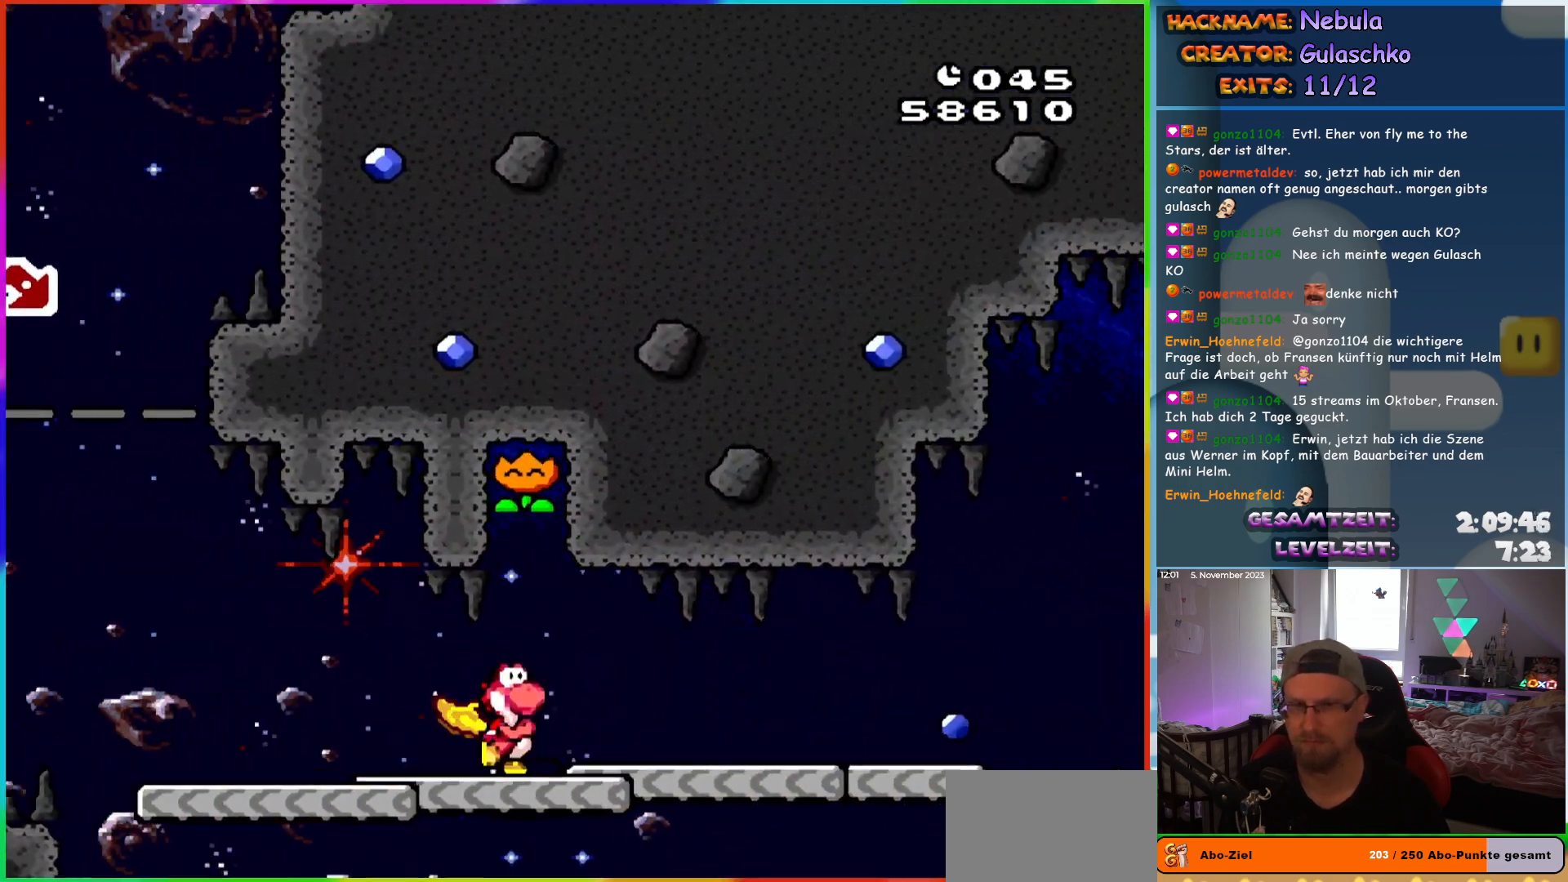
{"buttons": ["X", "DPAD_RIGHT"], "events": [[167, "X", "down"], [183, "Y", "up"]]}
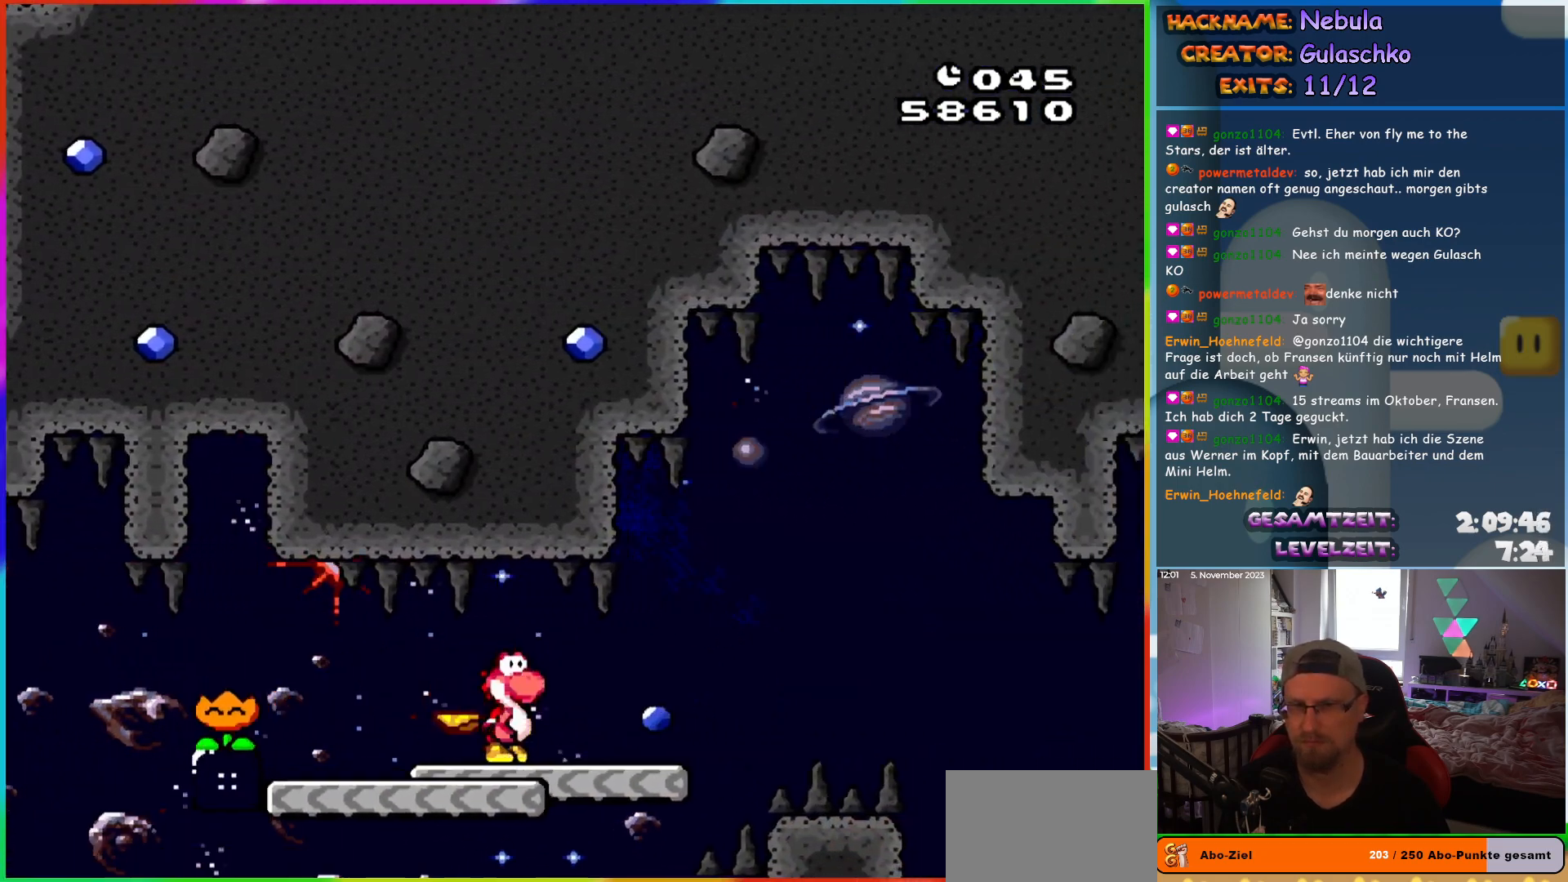
{"buttons": ["X", "DPAD_RIGHT"], "events": [[317, "DPAD_RIGHT", "up"], [333, "DPAD_LEFT", "down"], [433, "DPAD_LEFT", "up"], [450, "DPAD_RIGHT", "down"]]}
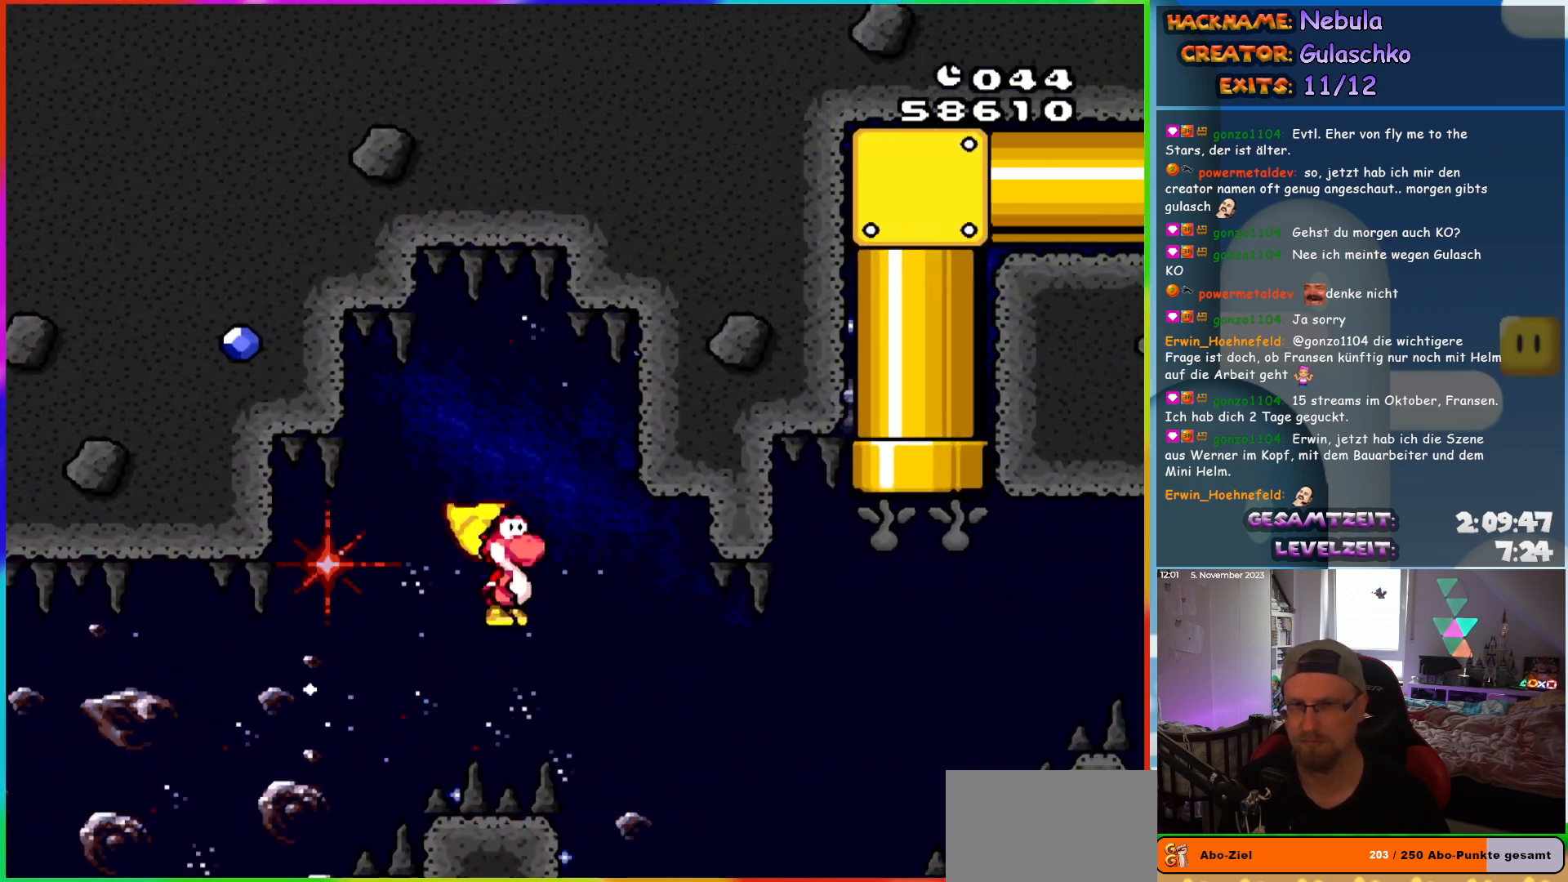
{"buttons": ["A", "X", "DPAD_UP", "DPAD_RIGHT"]}
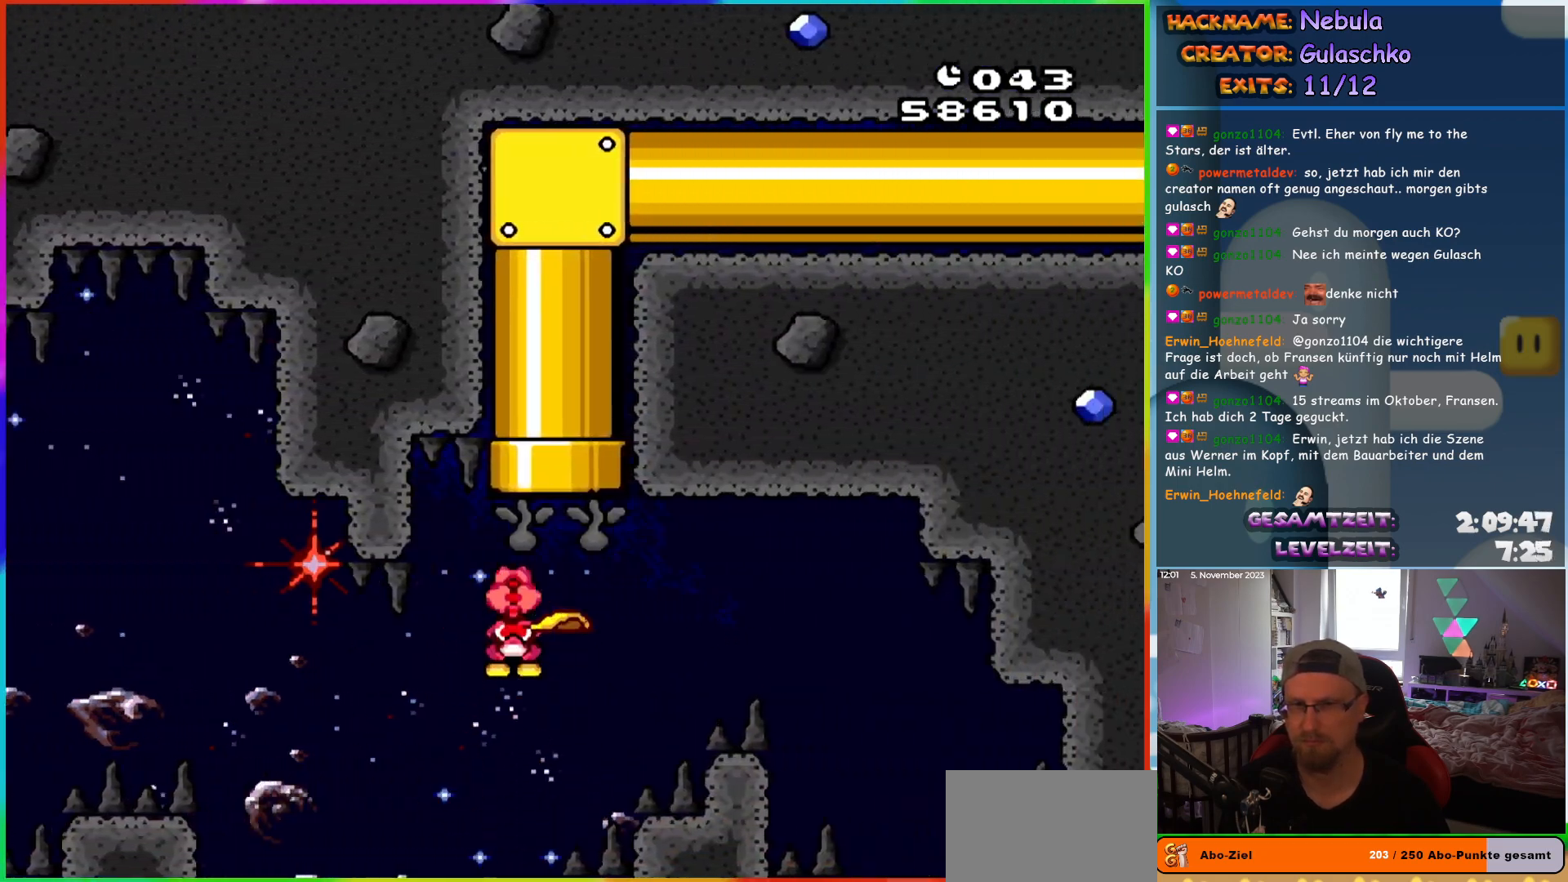
{"buttons": ["A", "X"]}
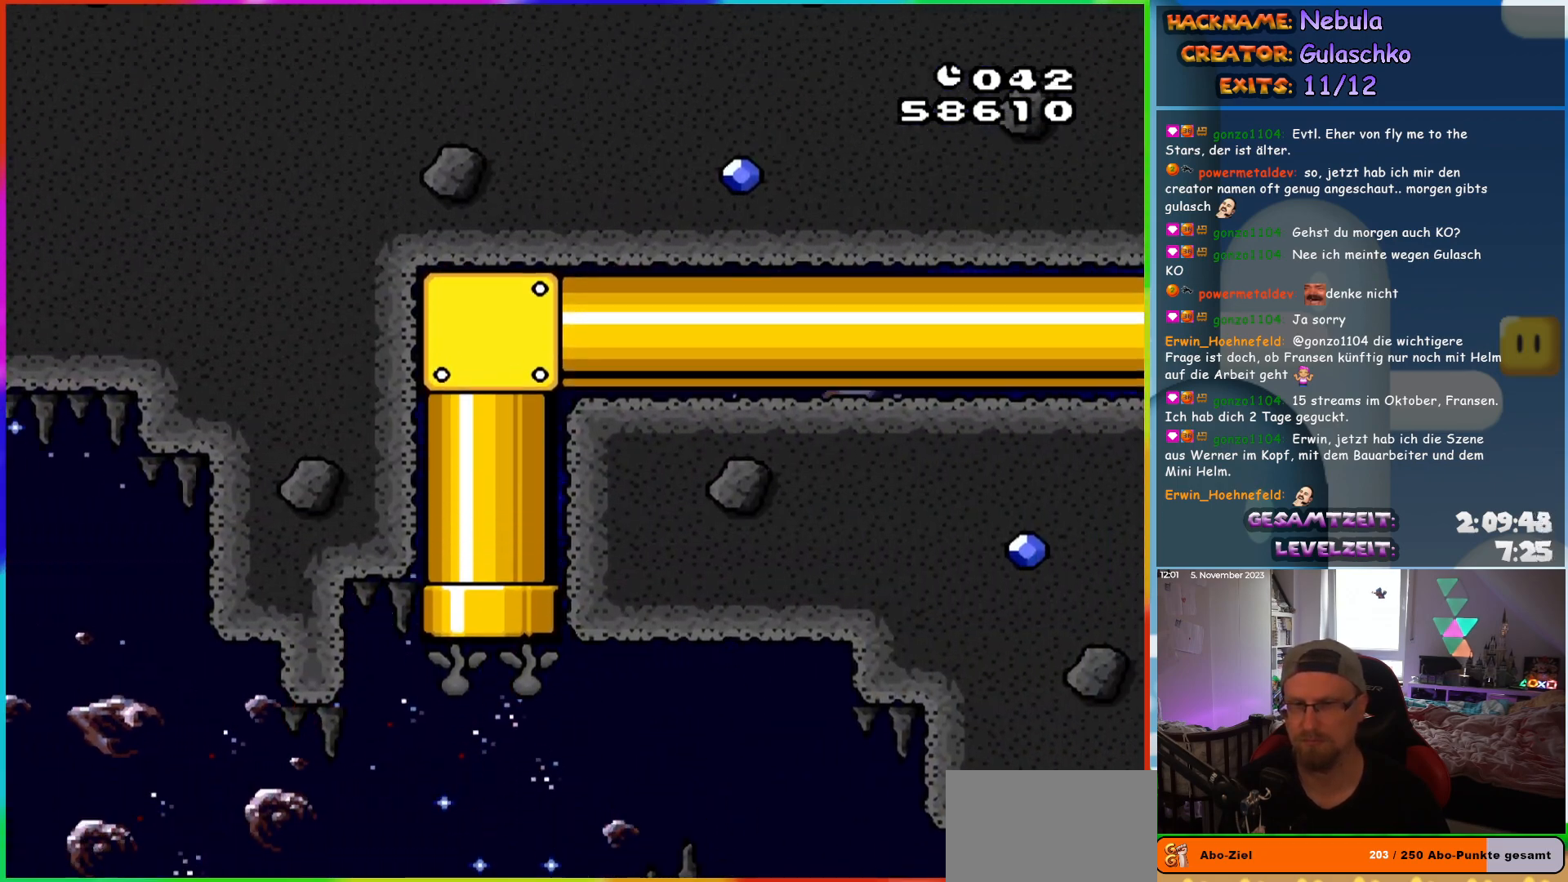
{"buttons": ["Y", "DPAD_RIGHT"], "events": [[17, "A", "up"], [17, "DPAD_RIGHT", "down"], [83, "X", "up"], [83, "Y", "down"]]}
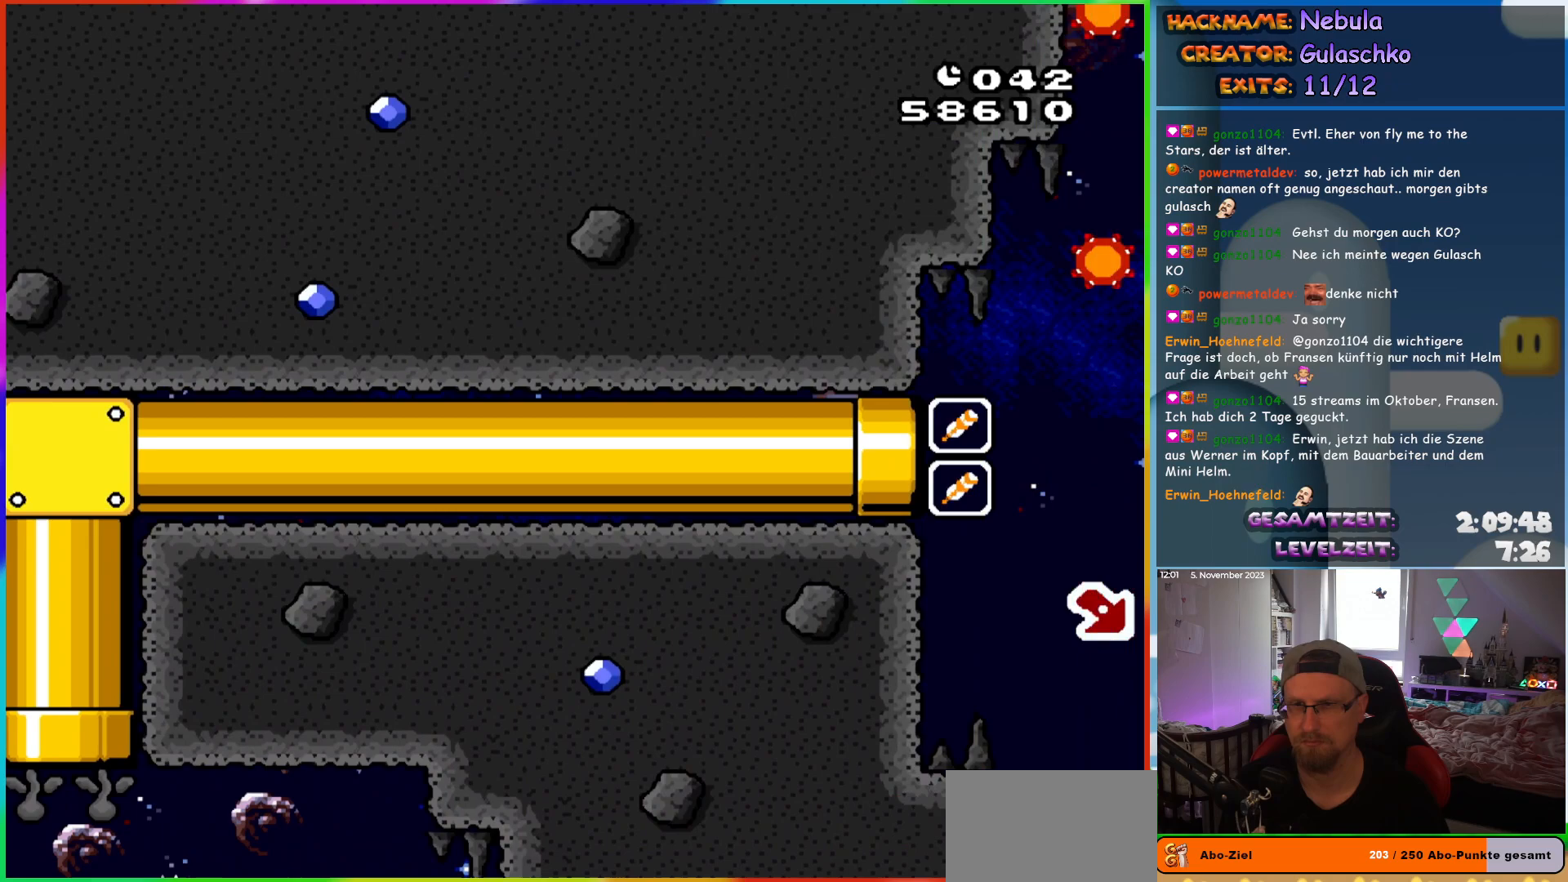
{"buttons": ["Y", "DPAD_RIGHT"], "events": []}
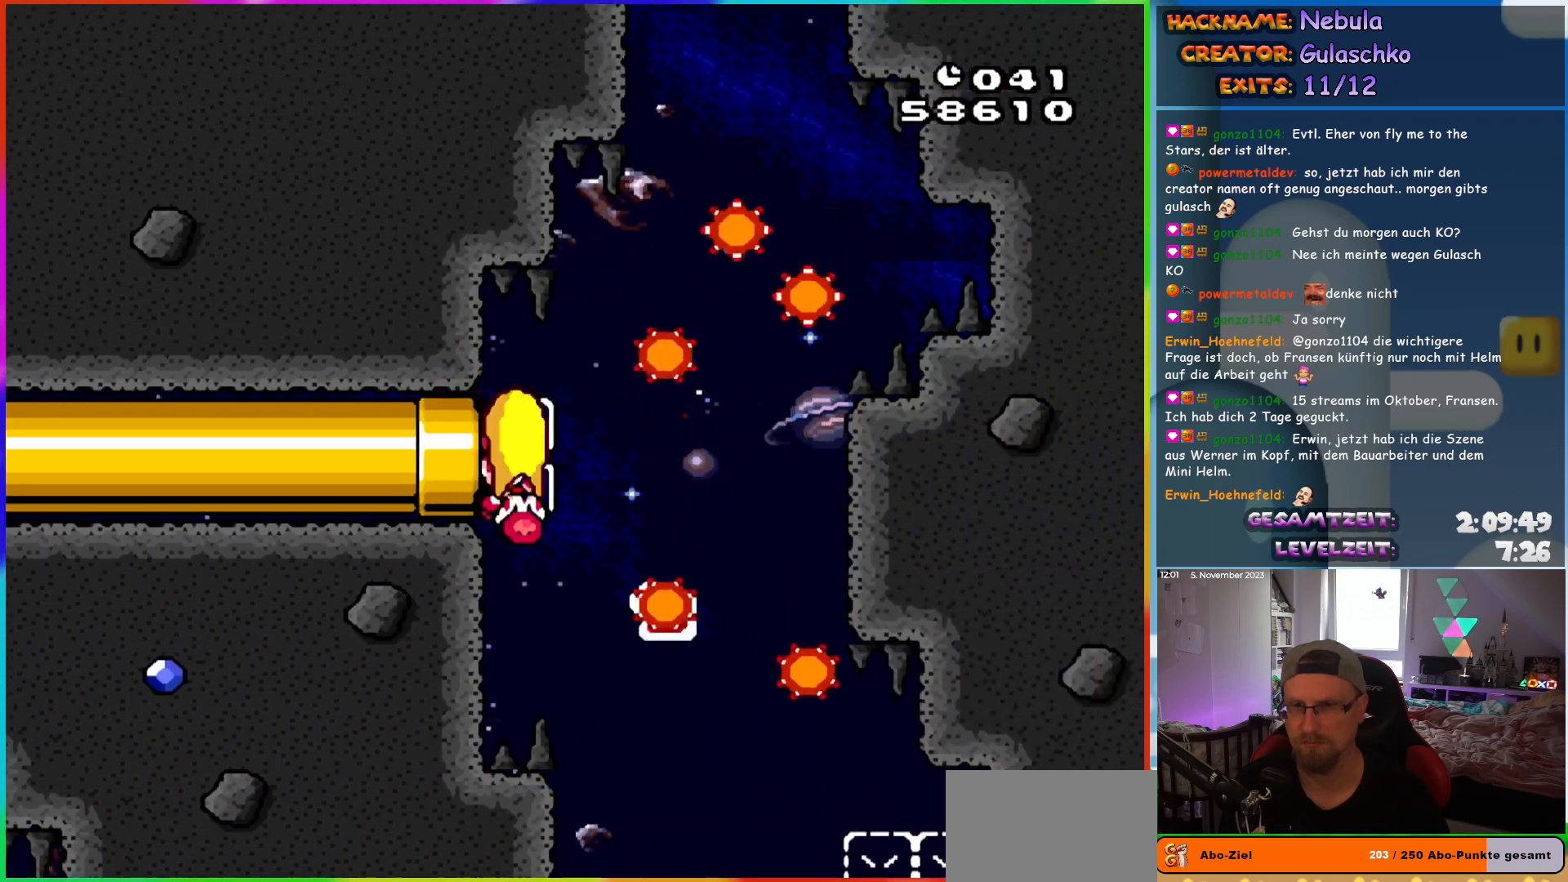
{"buttons": ["Y", "DPAD_LEFT"]}
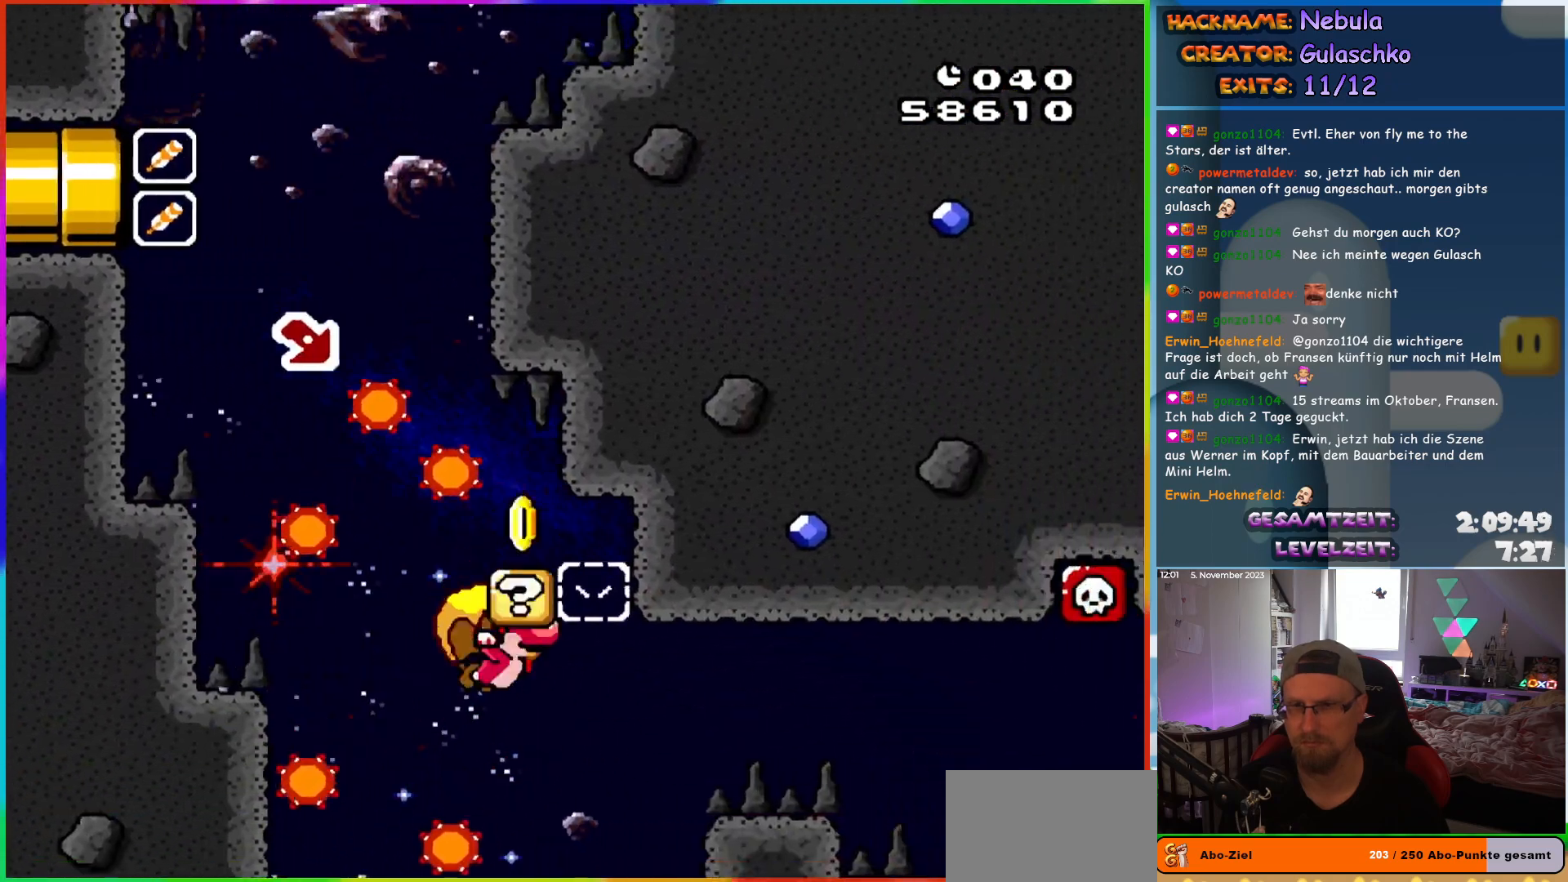
{"buttons": ["Y"], "events": [[483, "DPAD_LEFT", "up"]]}
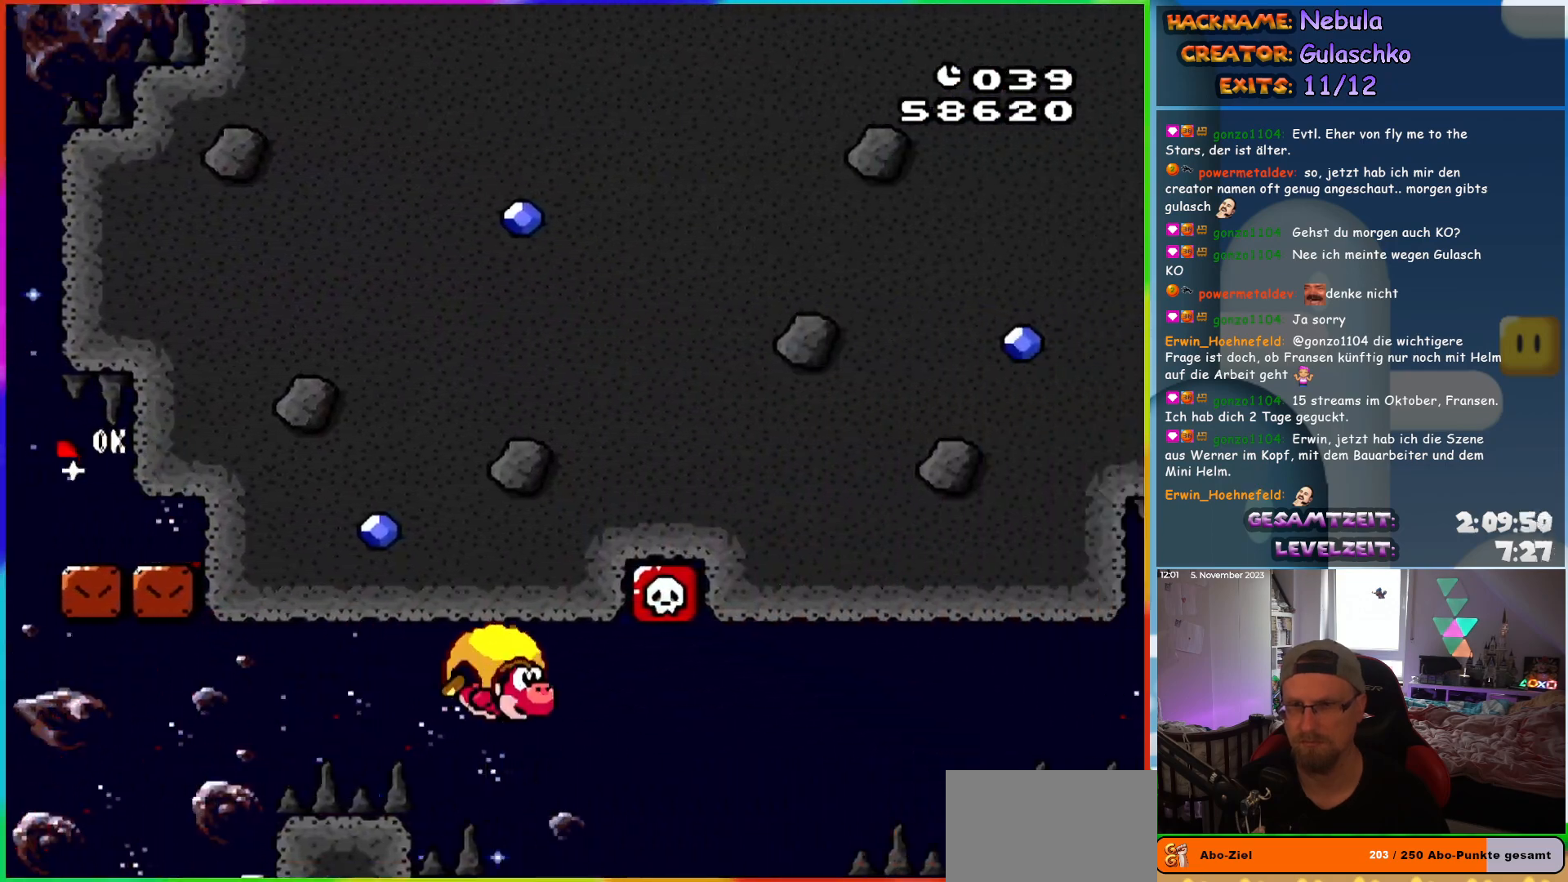
{"buttons": ["Y", "DPAD_LEFT"], "events": [[183, "DPAD_LEFT", "down"]]}
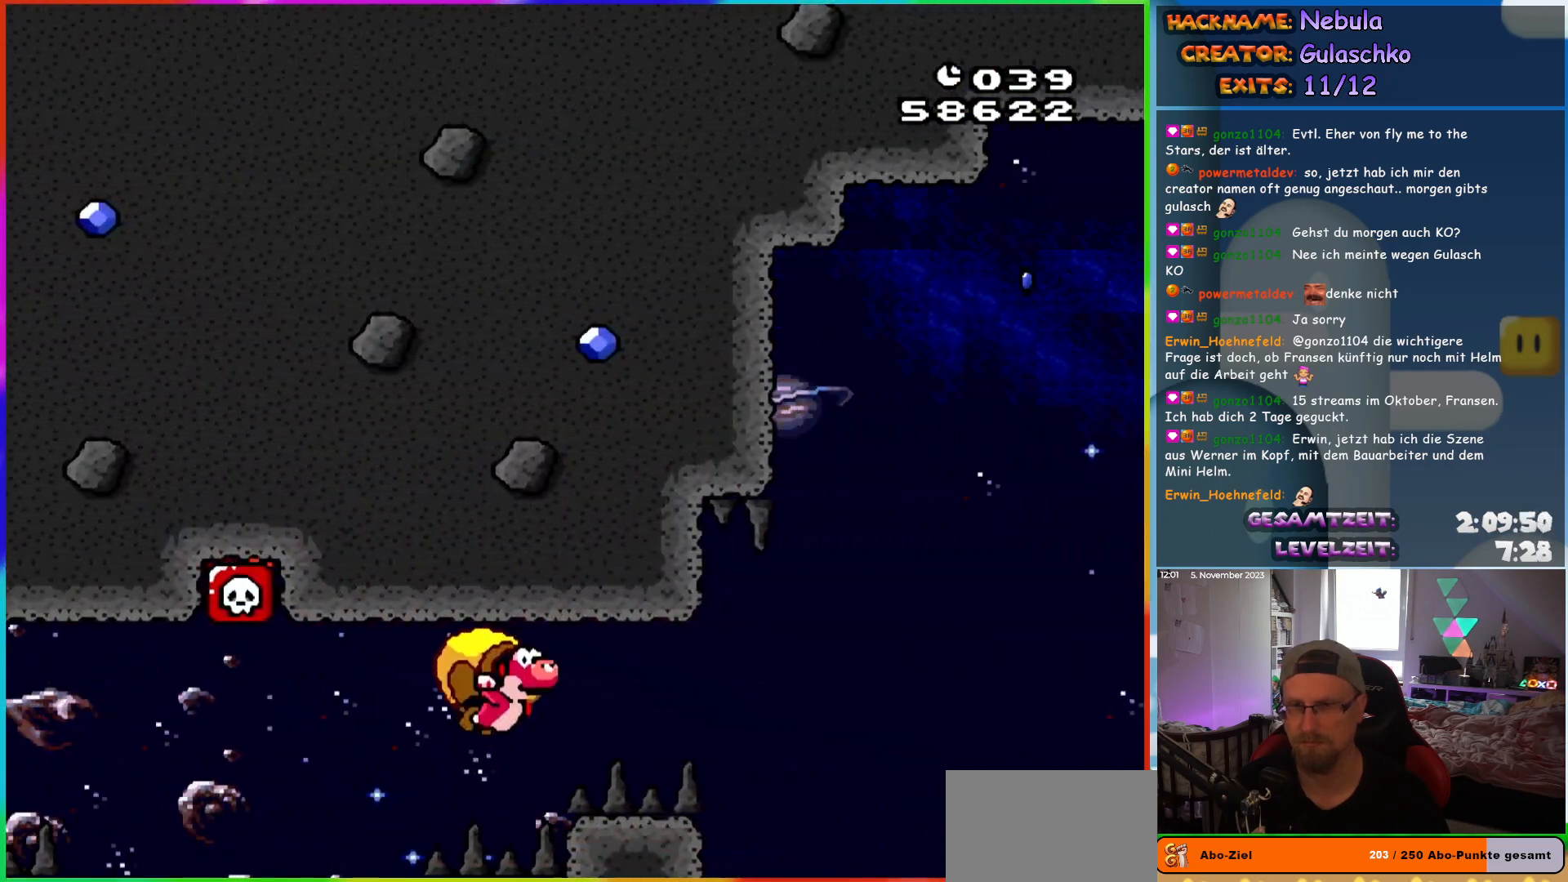
{"buttons": ["Y"], "events": [[500, "DPAD_LEFT", "up"]]}